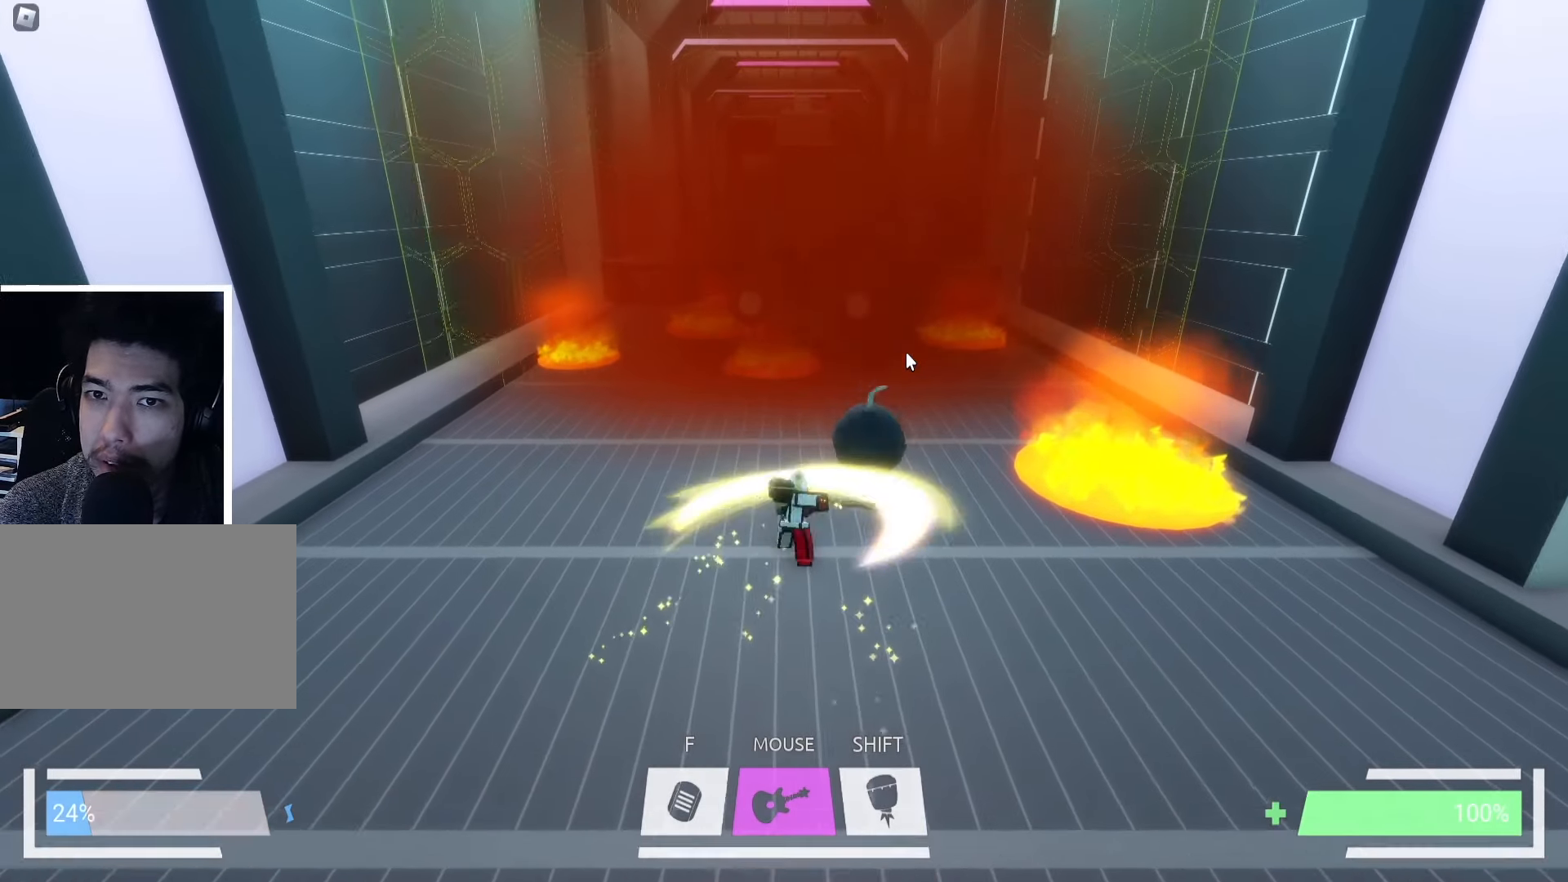
Gameplay with keyboard; each line is a JSON object with the keys held at the frame after it. "events" lists presses ("down") and releases ("up") of "a", "ctrl", "d", "e", "f", "q", "r", "s", "shift", "space", "tab" and "w" between this image and that frame as [ms after this image, input, new state], when the widget could be followed in between. No other keys are recorded. Mouse input is not recorded.
{"keys": ["d", "w"], "events": [[183, "w", "up"], [283, "w", "down"], [383, "d", "down"]]}
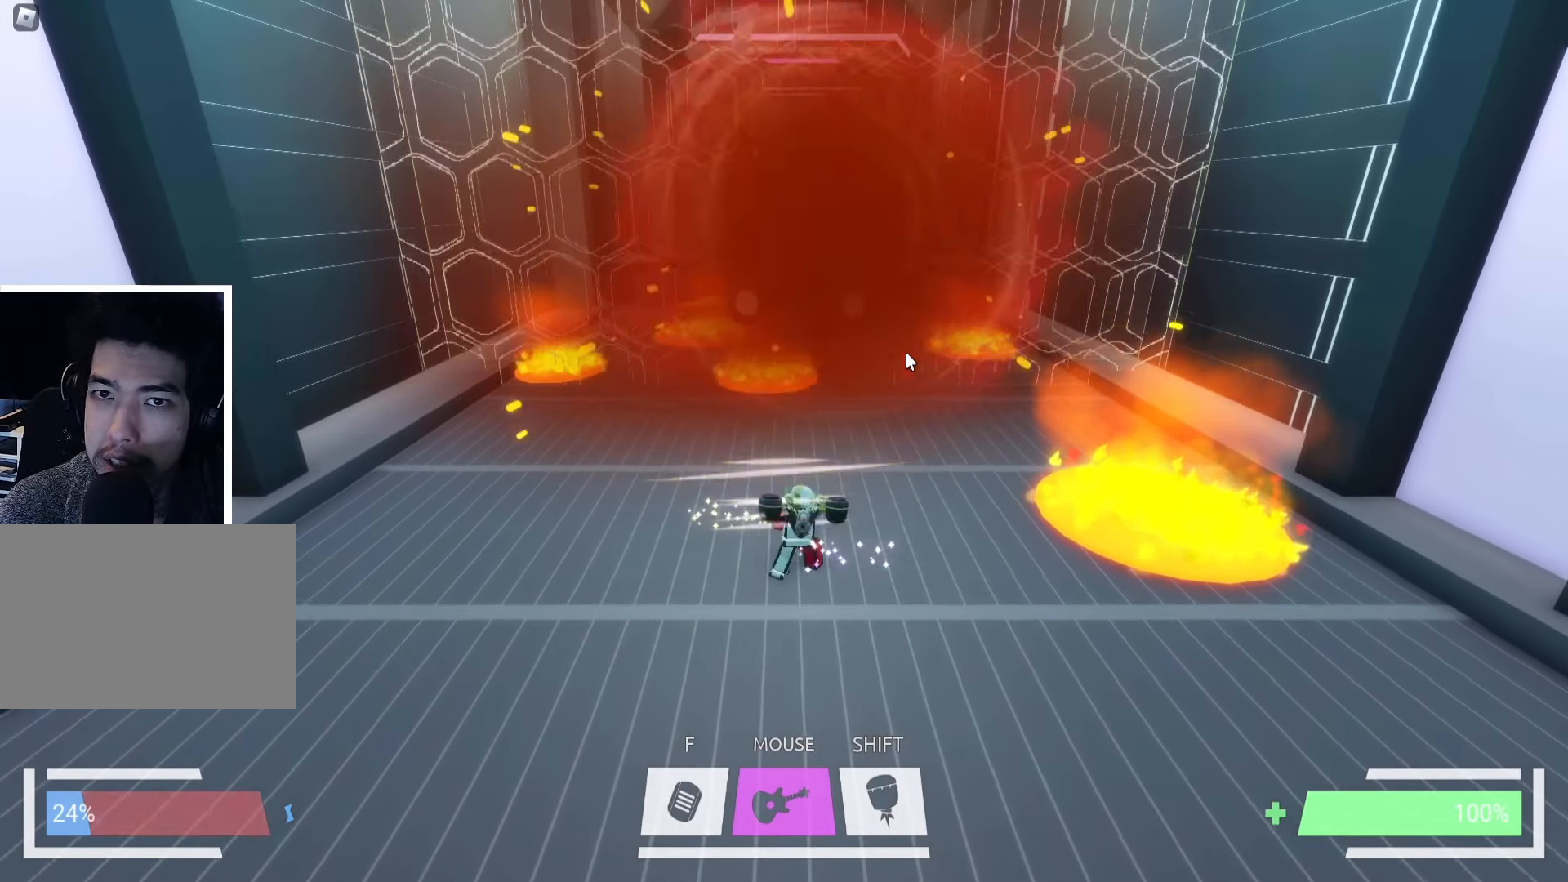
{"keys": ["a"], "events": [[83, "d", "up"], [150, "a", "down"], [217, "w", "up"]]}
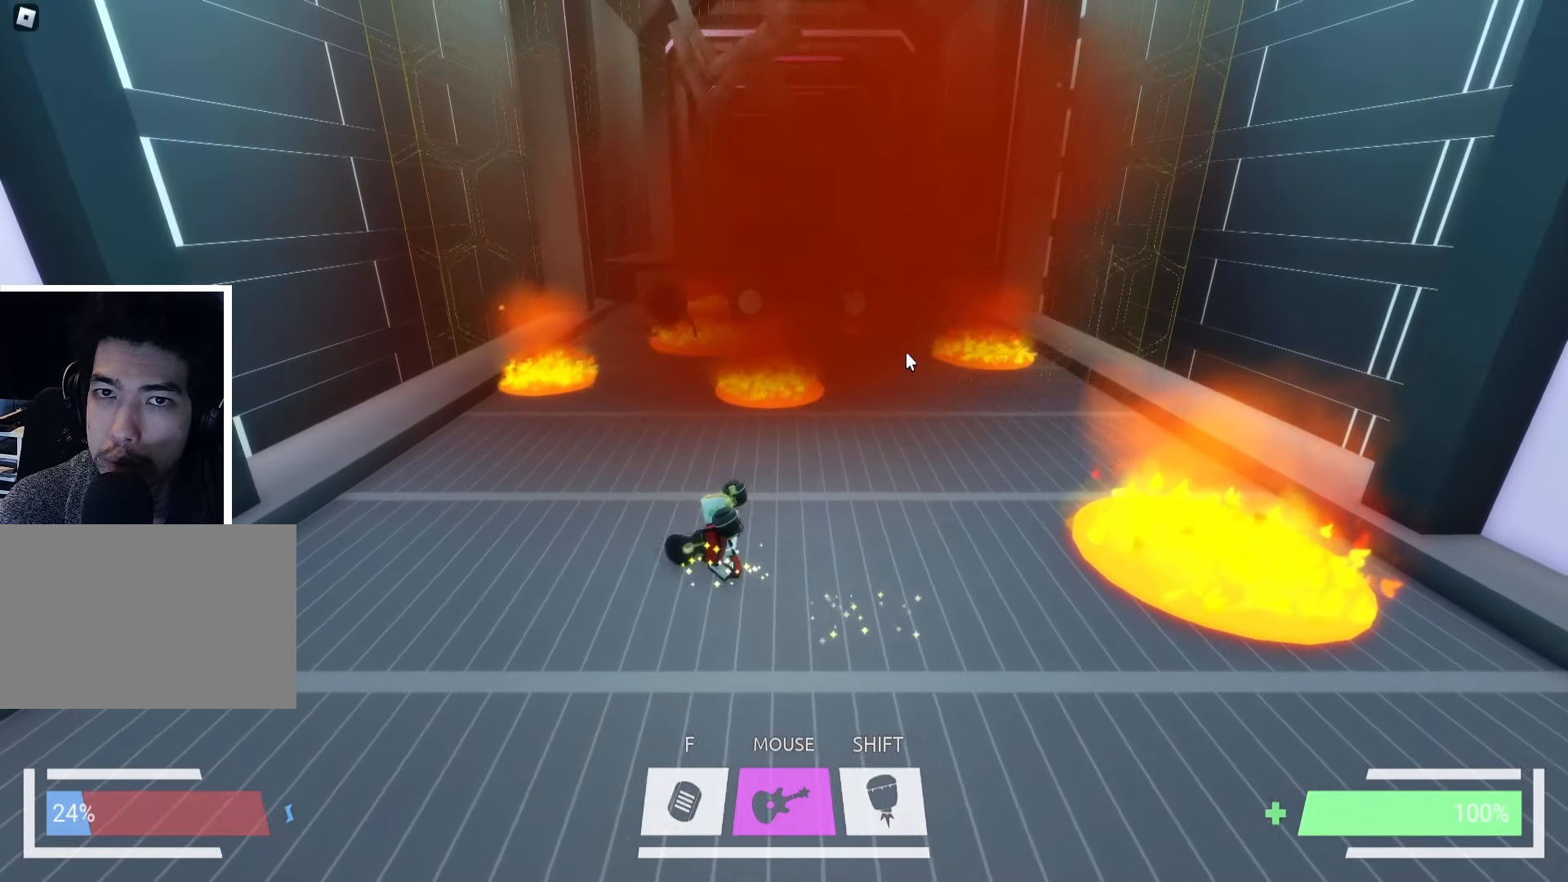
{"keys": ["w"], "events": [[50, "w", "down"], [400, "a", "up"]]}
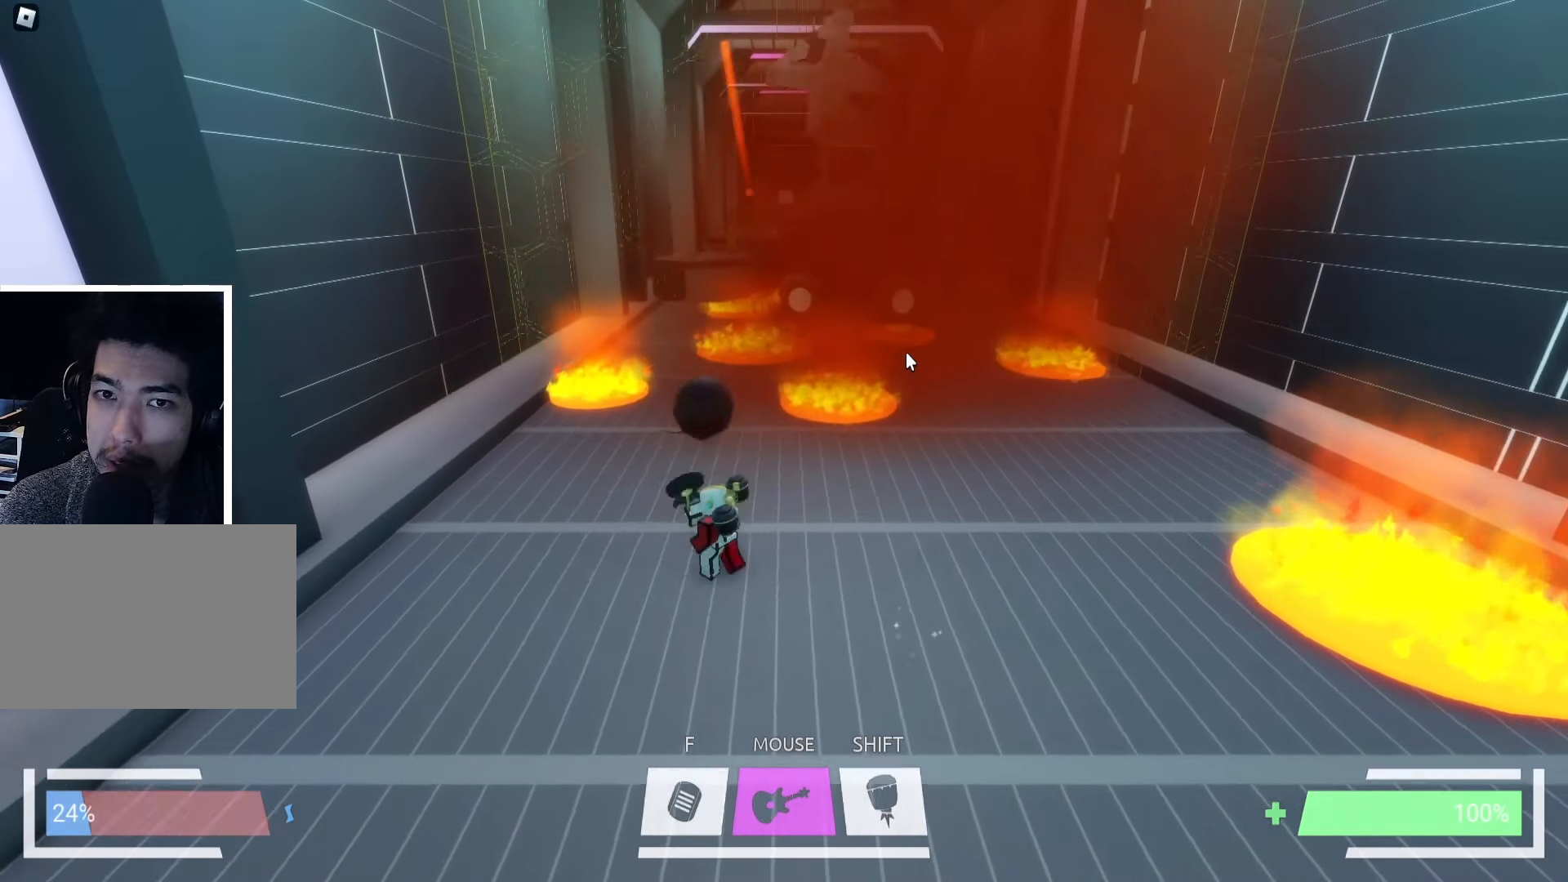
{"keys": ["d"], "events": [[367, "d", "down"], [467, "w", "up"]]}
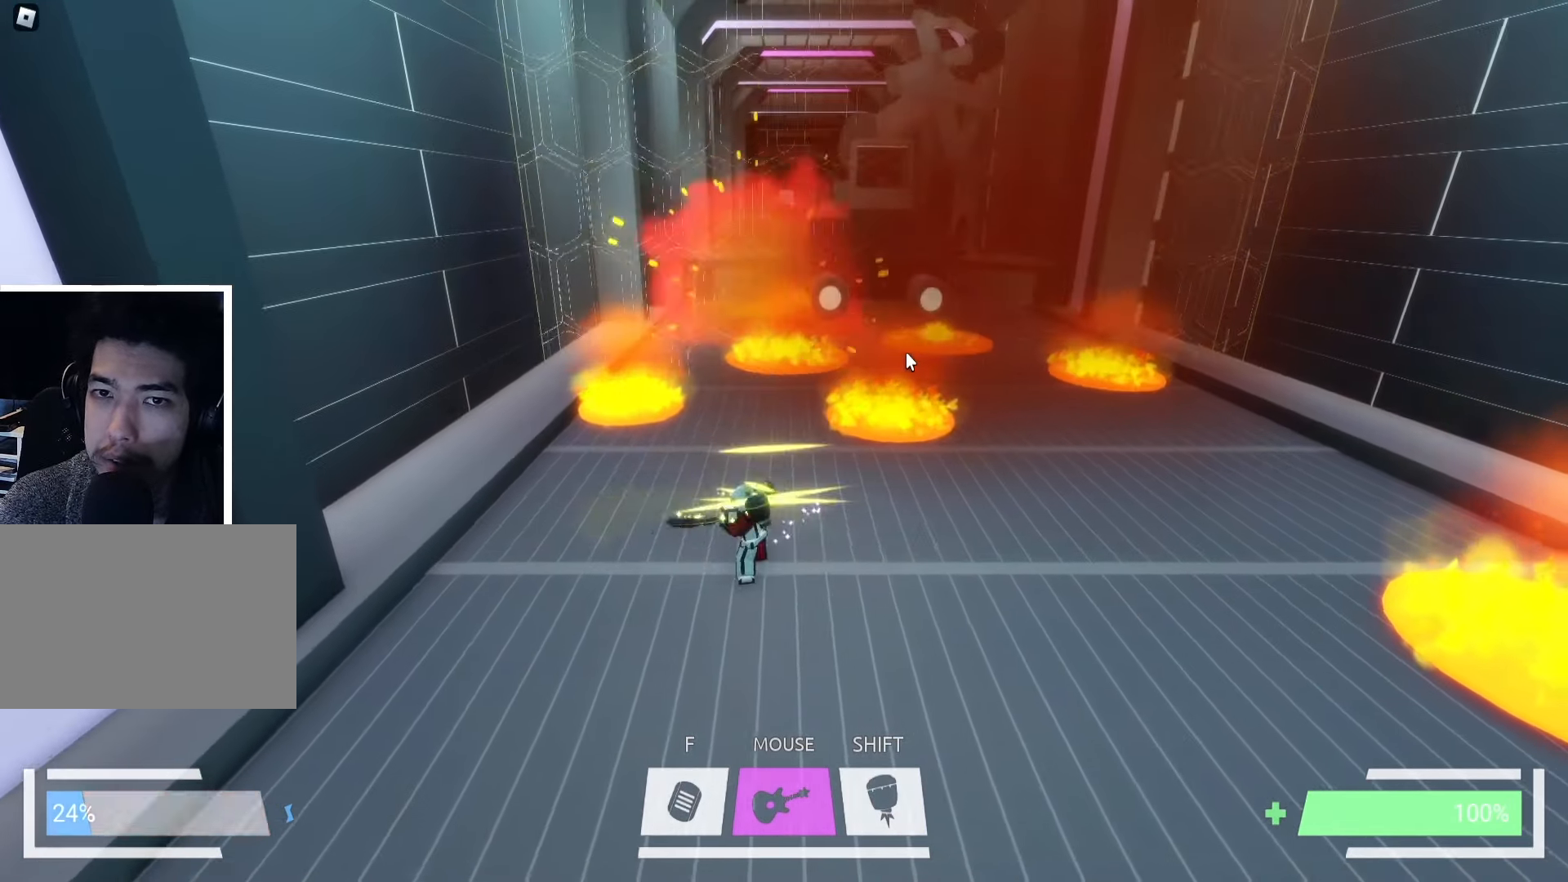
{"keys": ["d"], "events": []}
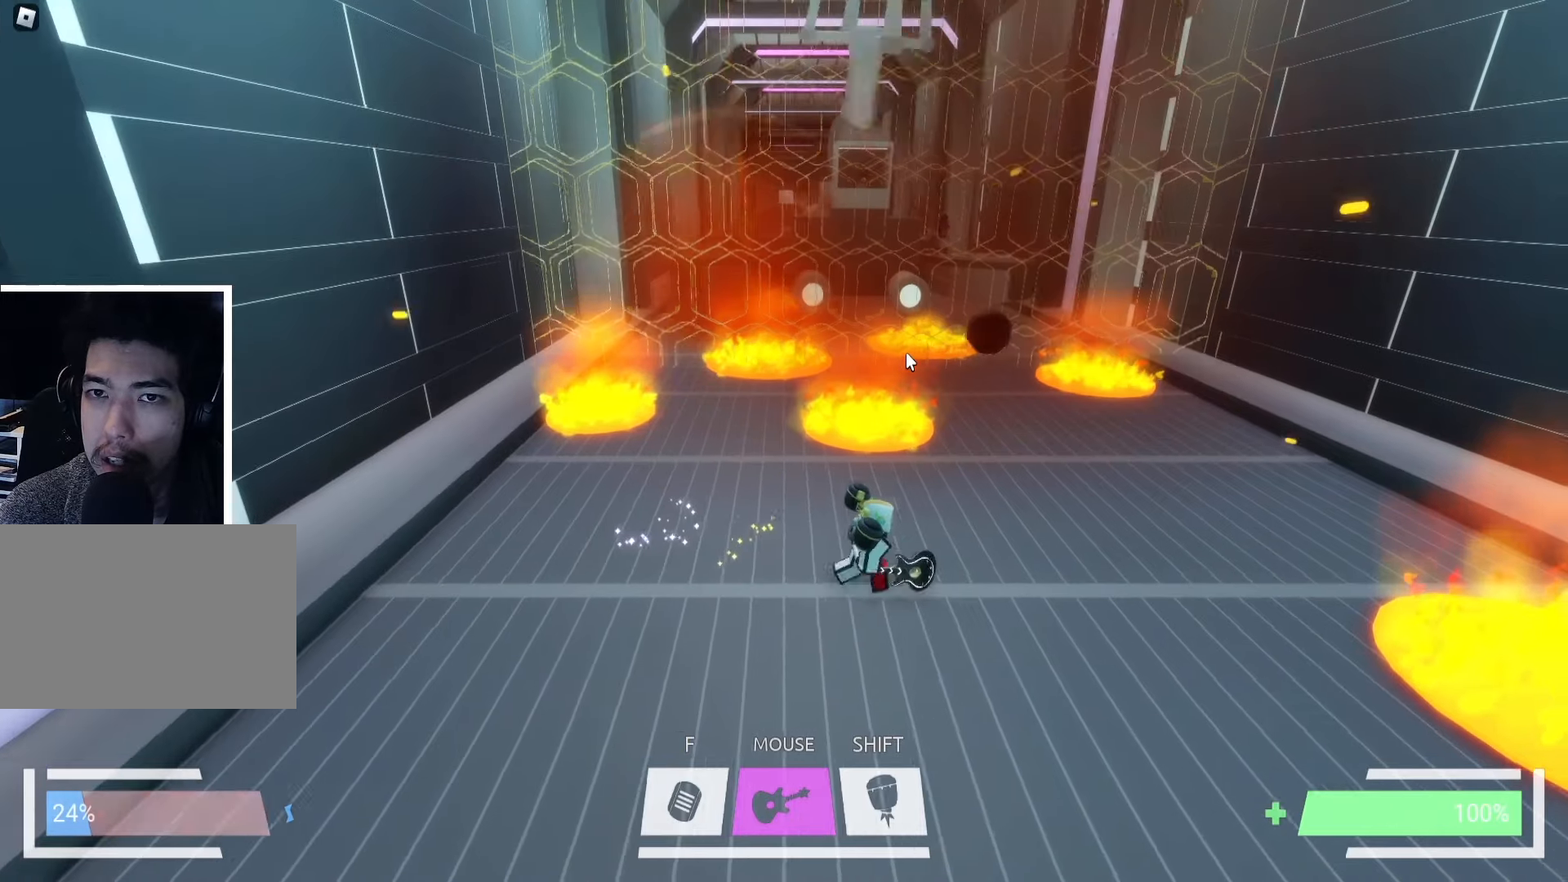
{"keys": ["d", "w"], "events": [[367, "w", "down"]]}
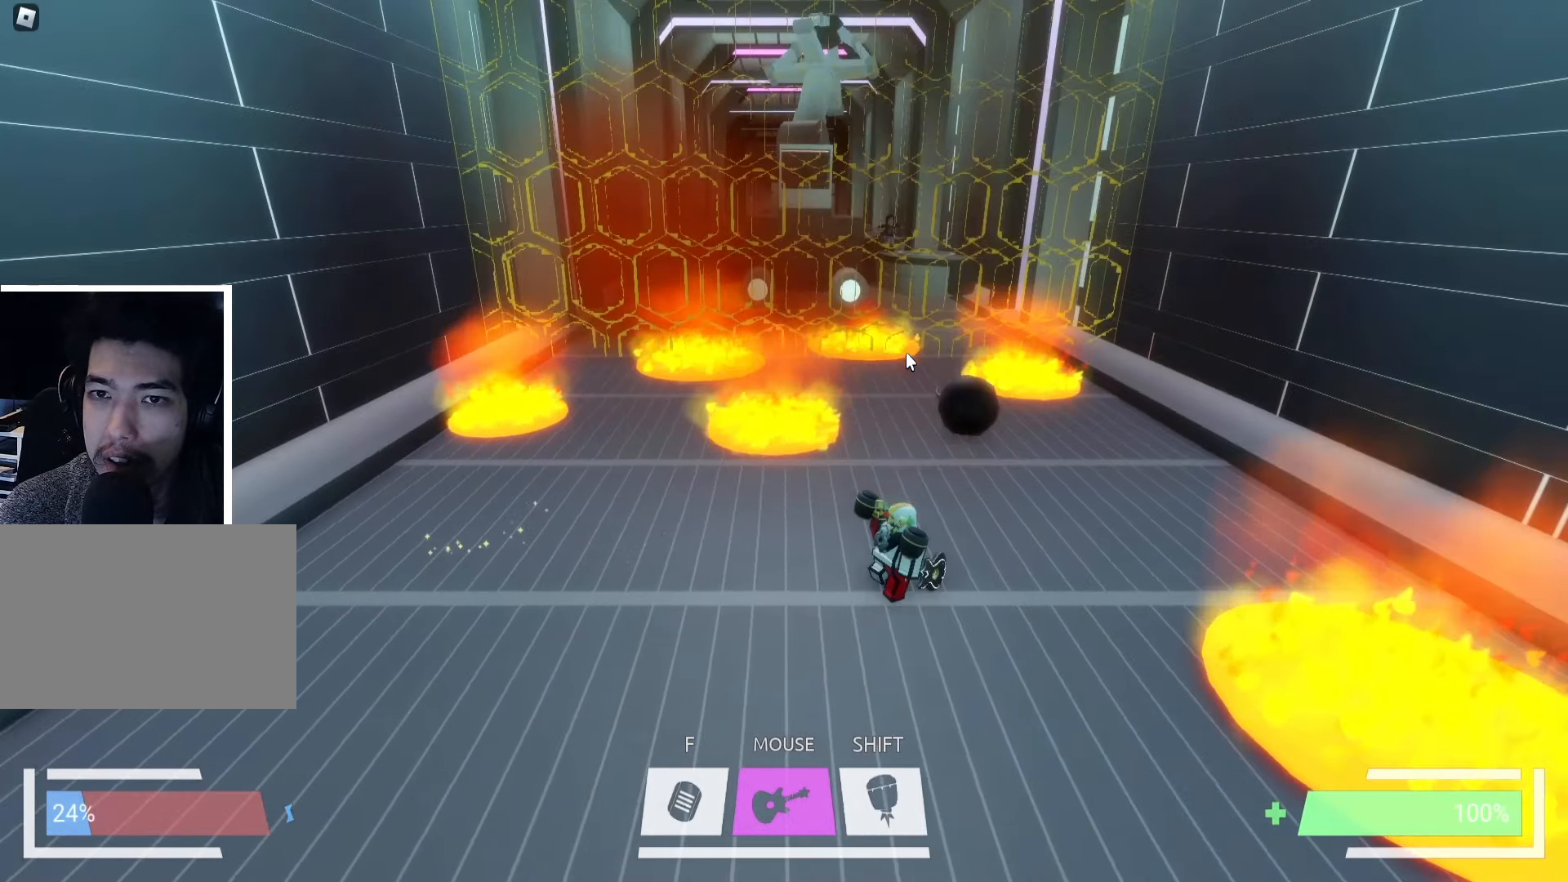
{"keys": ["w"], "events": [[200, "d", "up"]]}
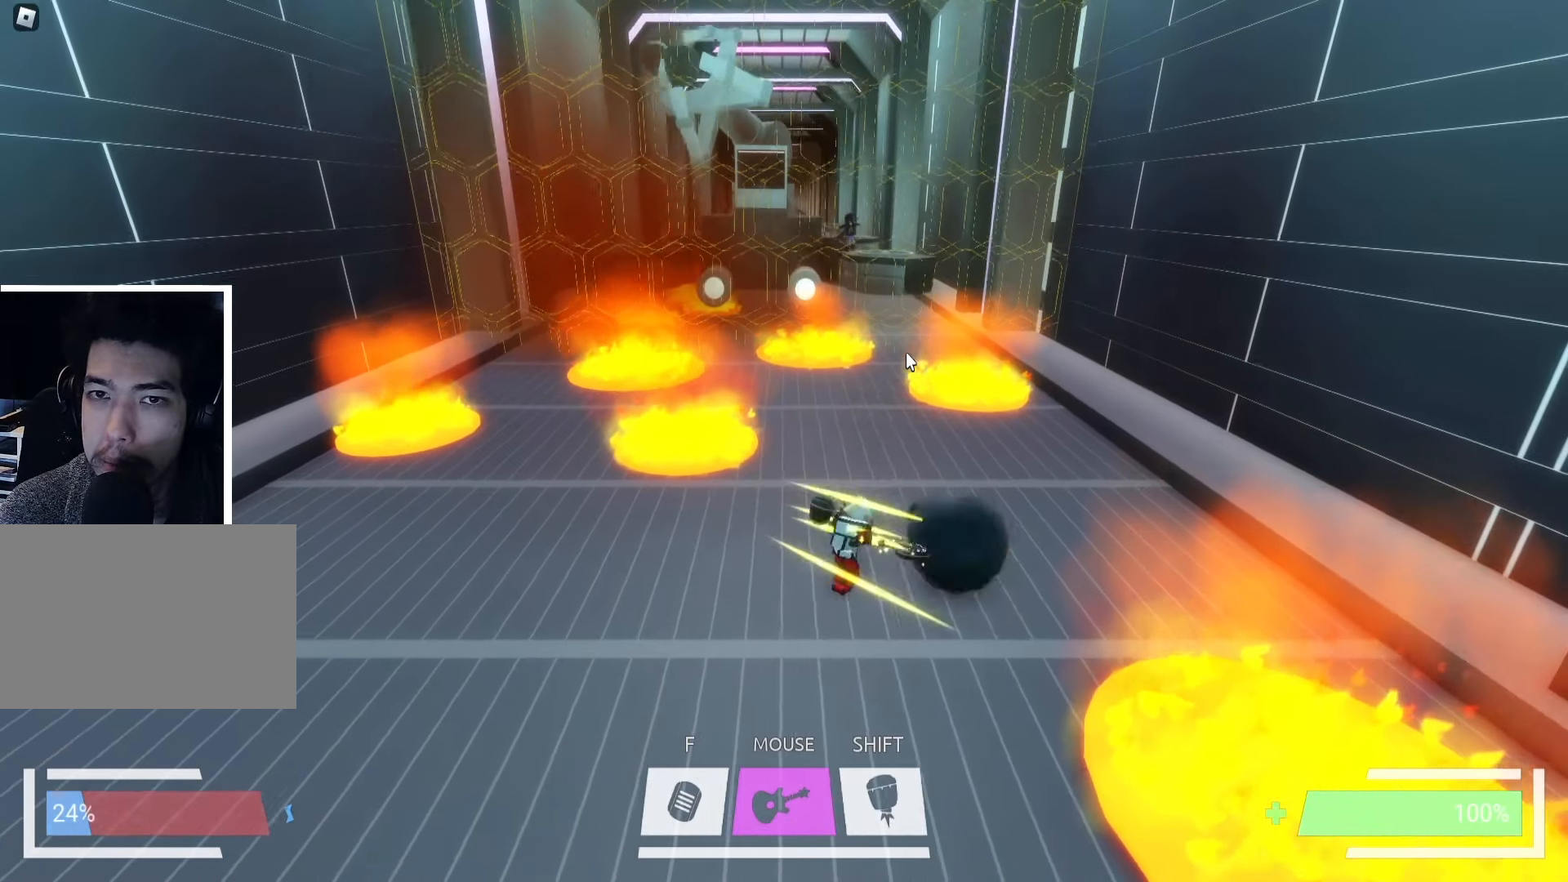
{"keys": ["w"], "events": []}
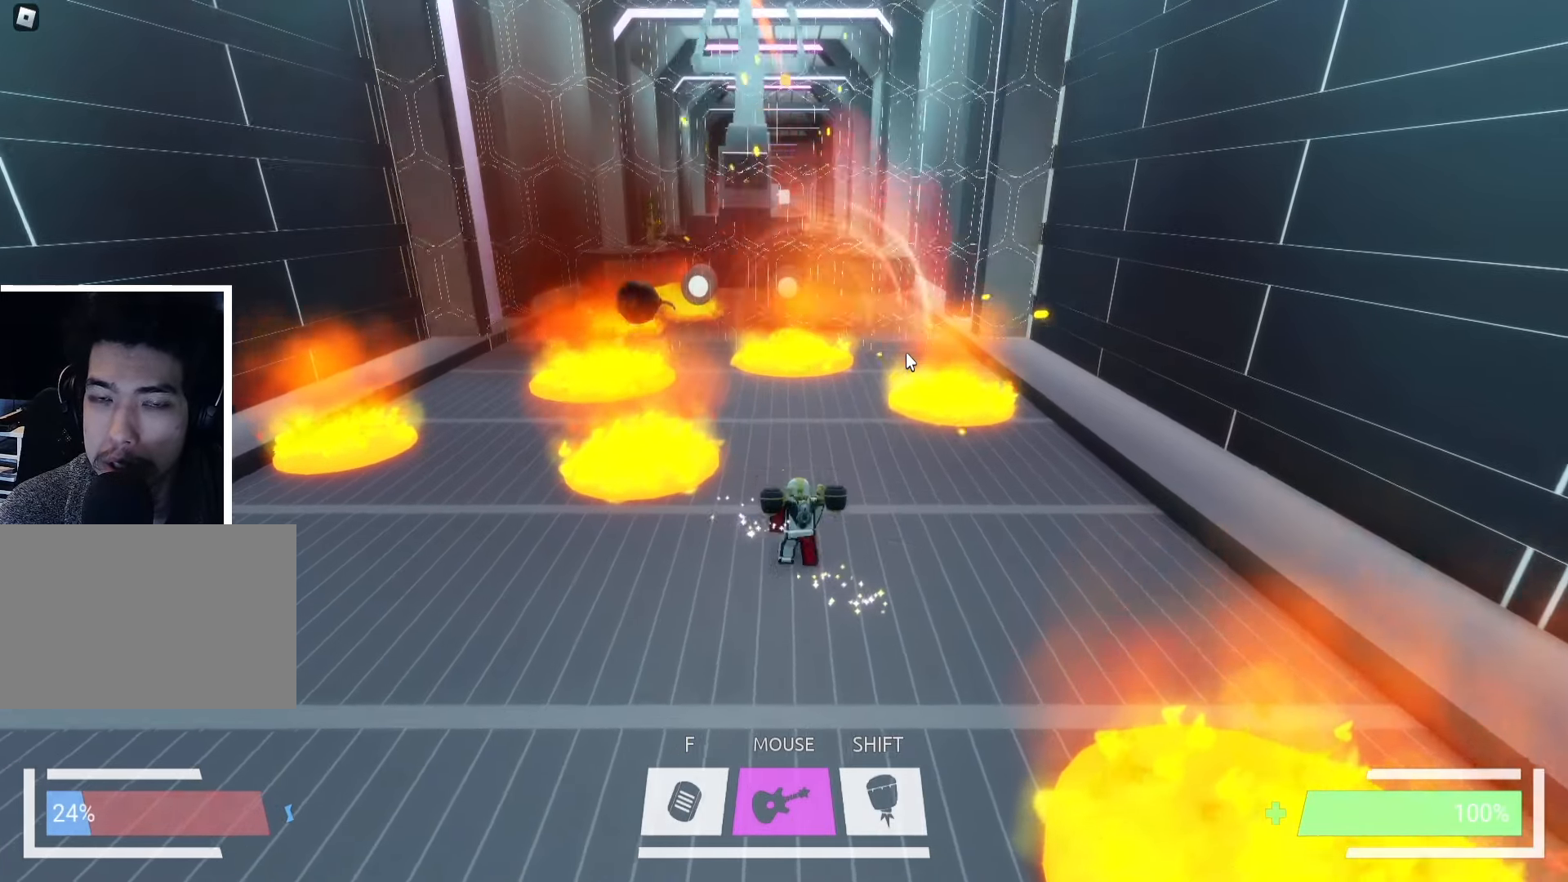
{"keys": ["w"], "events": [[134, "d", "down"], [217, "d", "up"]]}
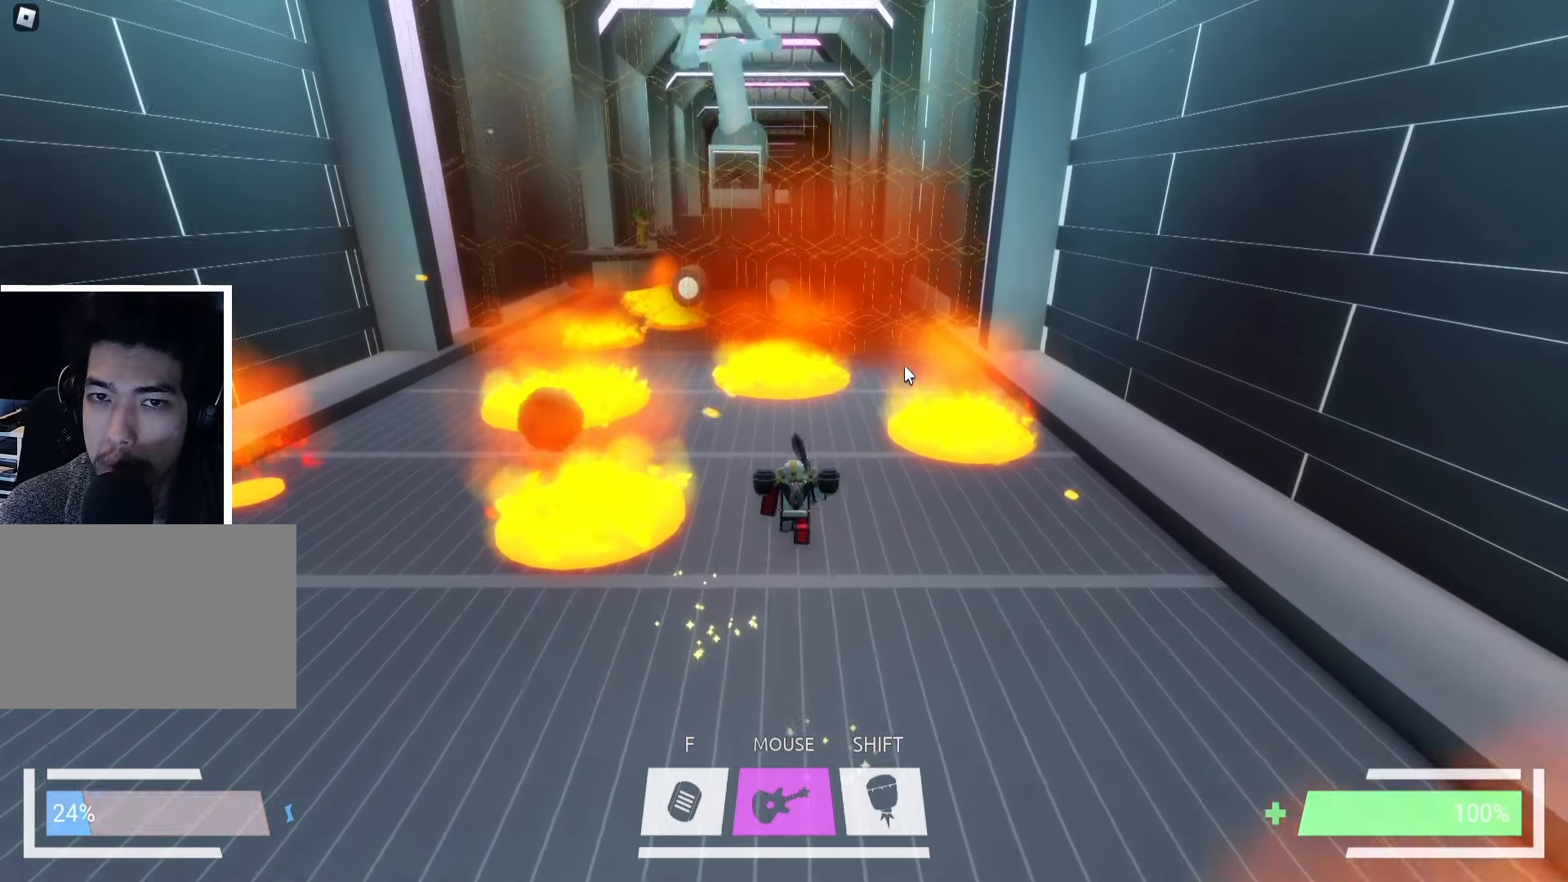
{"keys": ["w"], "events": []}
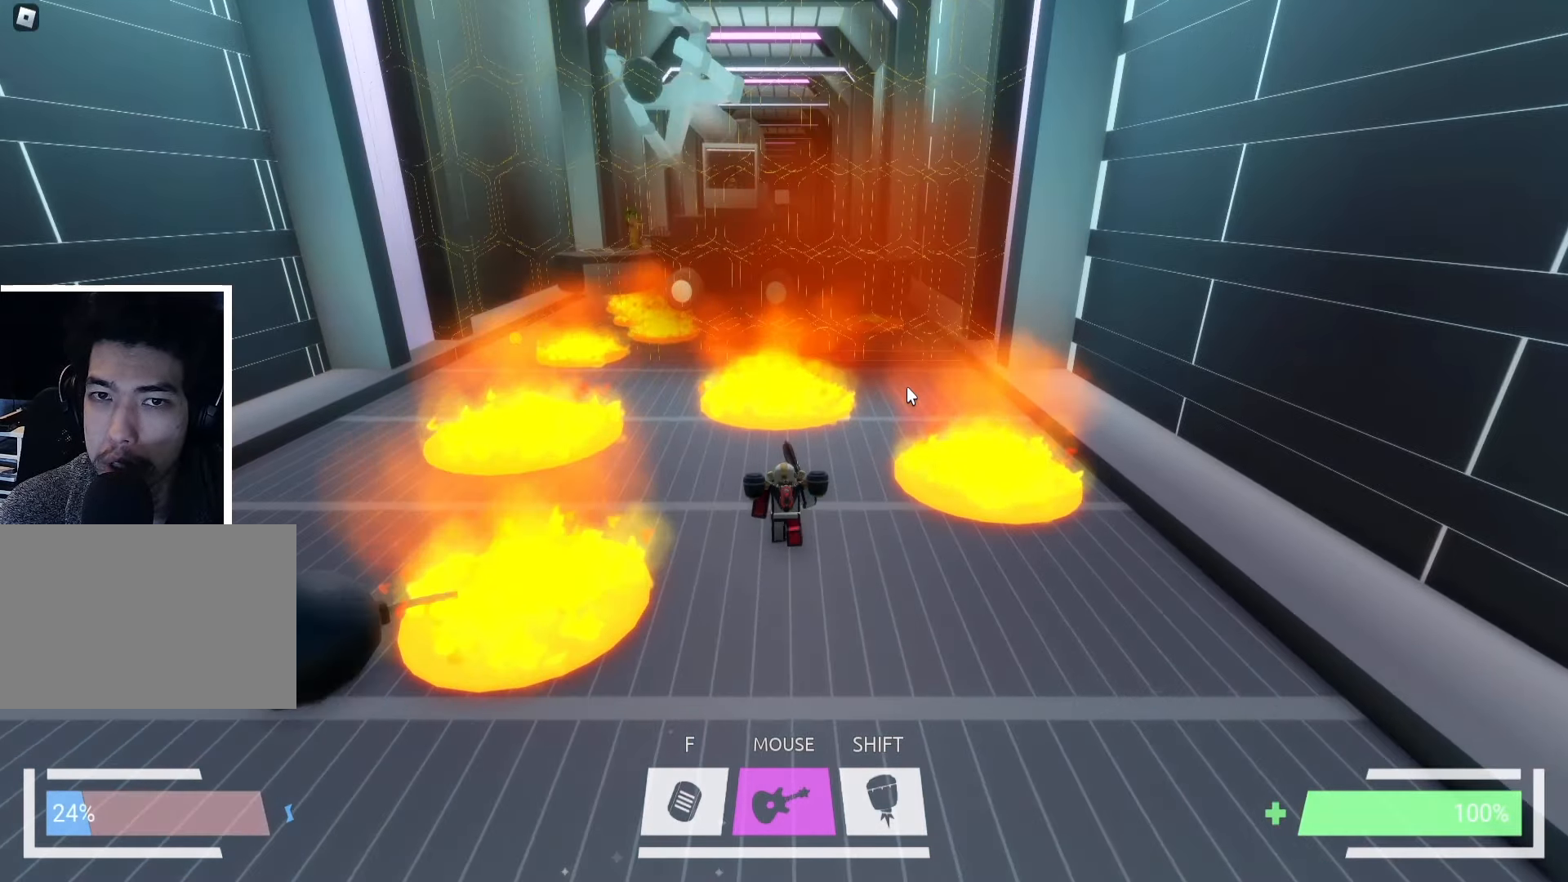
{"keys": ["w"], "events": [[17, "w", "up"], [200, "w", "down"], [234, "d", "down"], [334, "d", "up"]]}
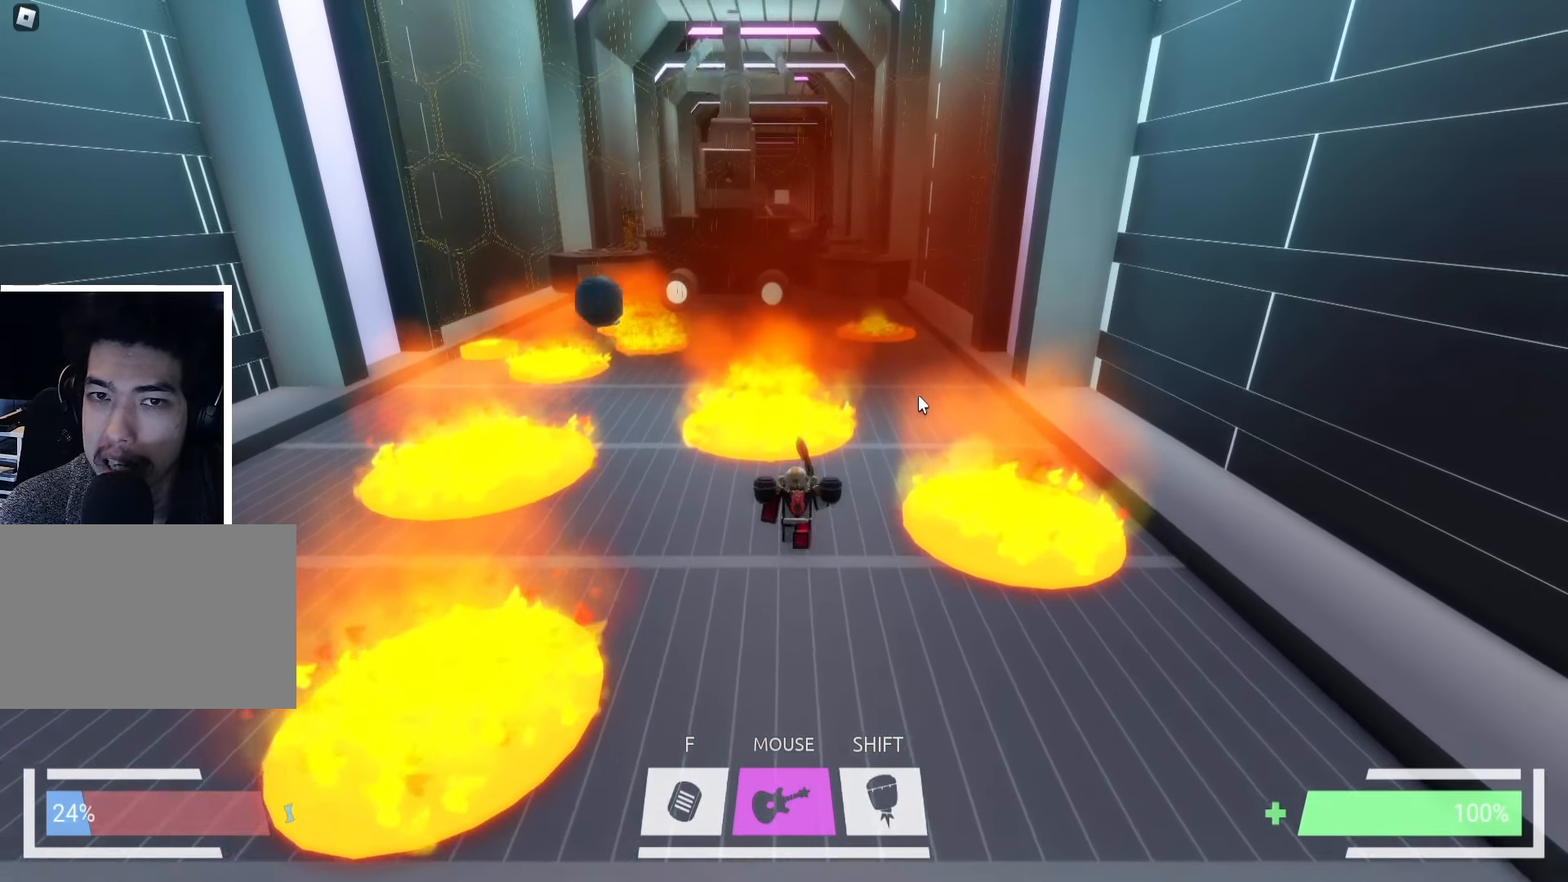
{"keys": ["d", "w"], "events": [[117, "w", "up"], [300, "d", "down"], [317, "w", "down"]]}
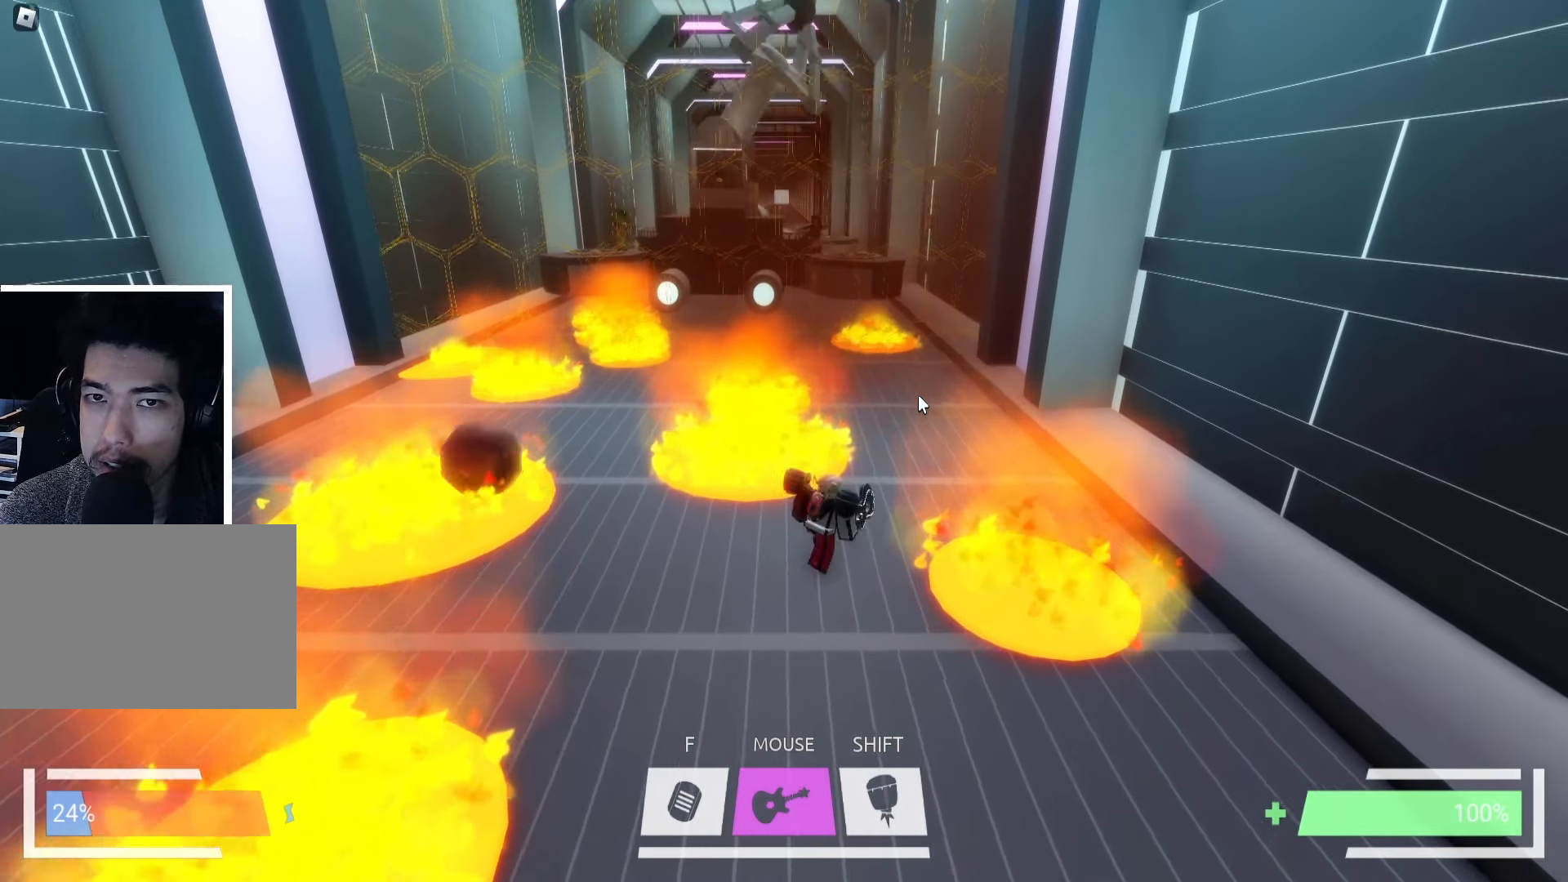
{"keys": ["d", "w"], "events": [[17, "space", "down"], [134, "space", "up"], [184, "space", "down"], [334, "space", "up"]]}
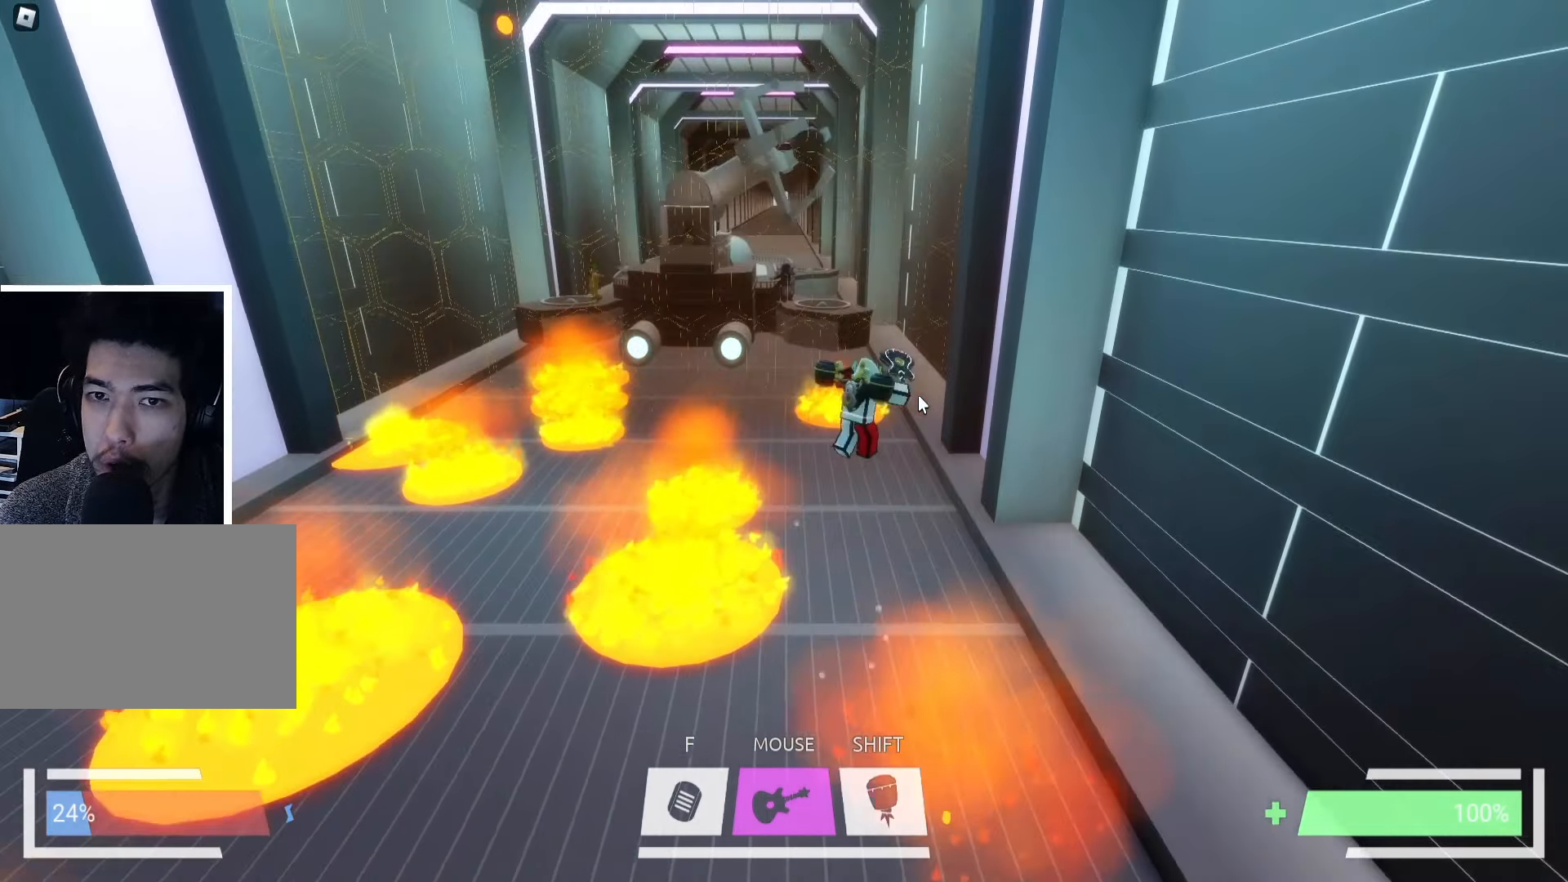
{"keys": ["w"], "events": [[117, "d", "up"]]}
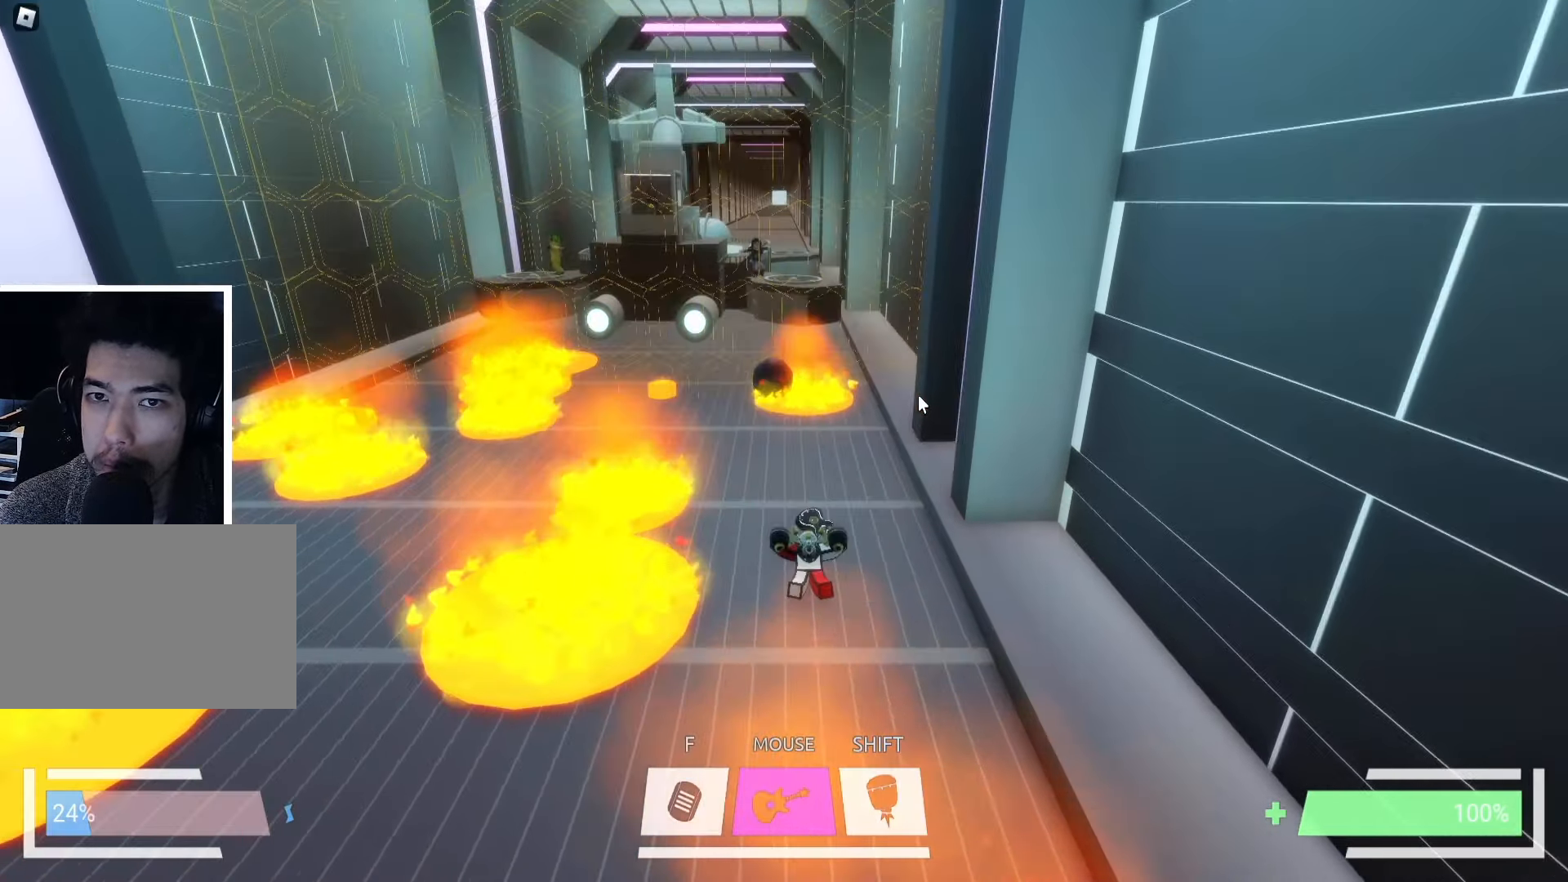
{"keys": ["w"], "events": [[84, "a", "down"], [200, "a", "up"]]}
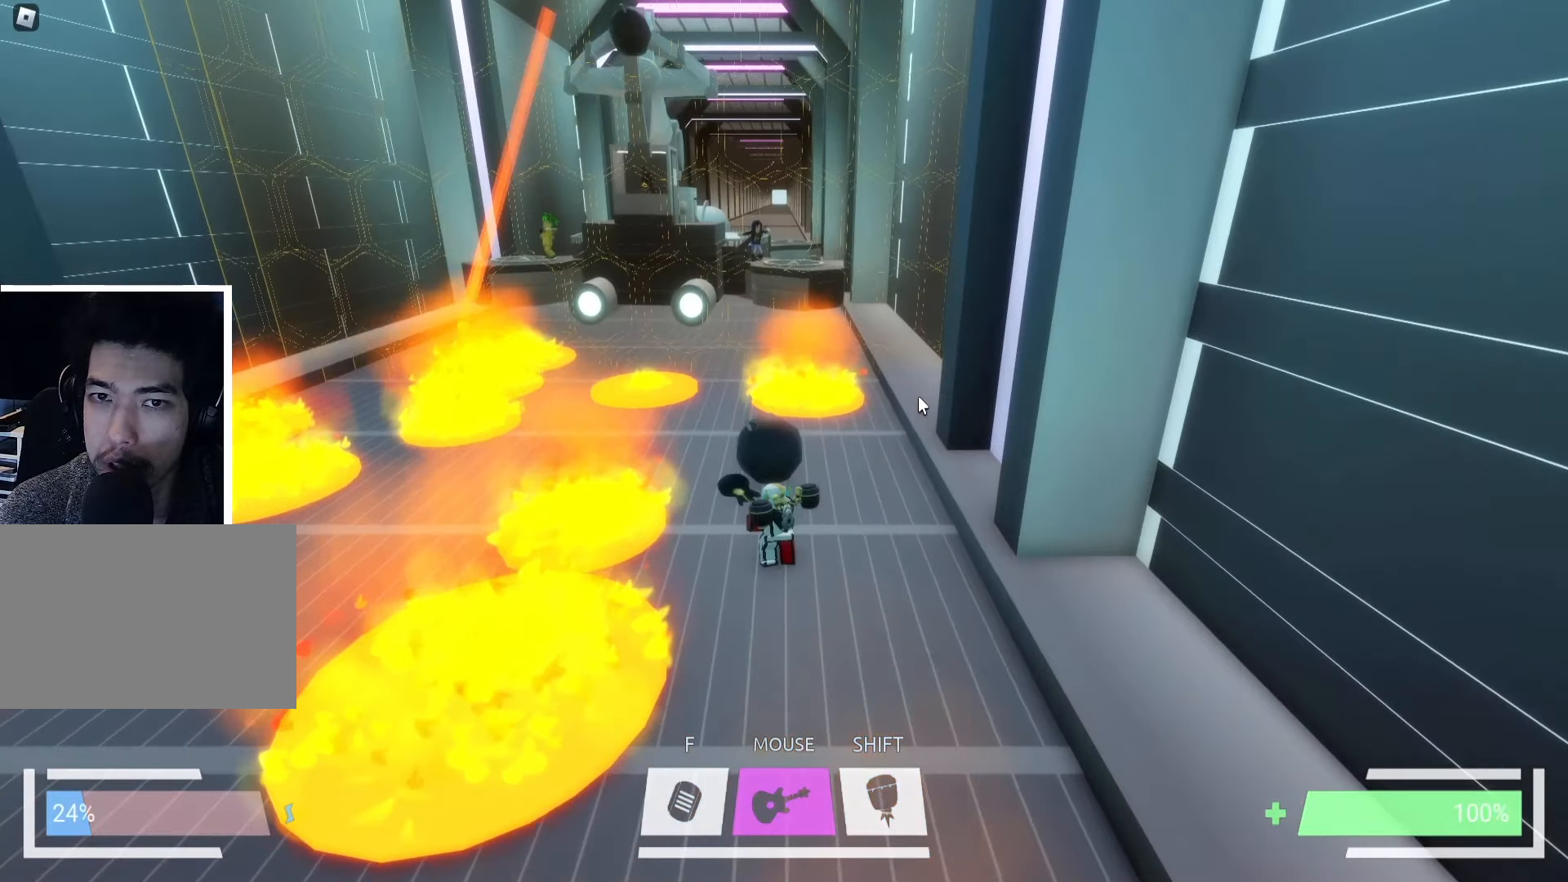
{"keys": ["w"], "events": [[316, "w", "up"], [433, "w", "down"]]}
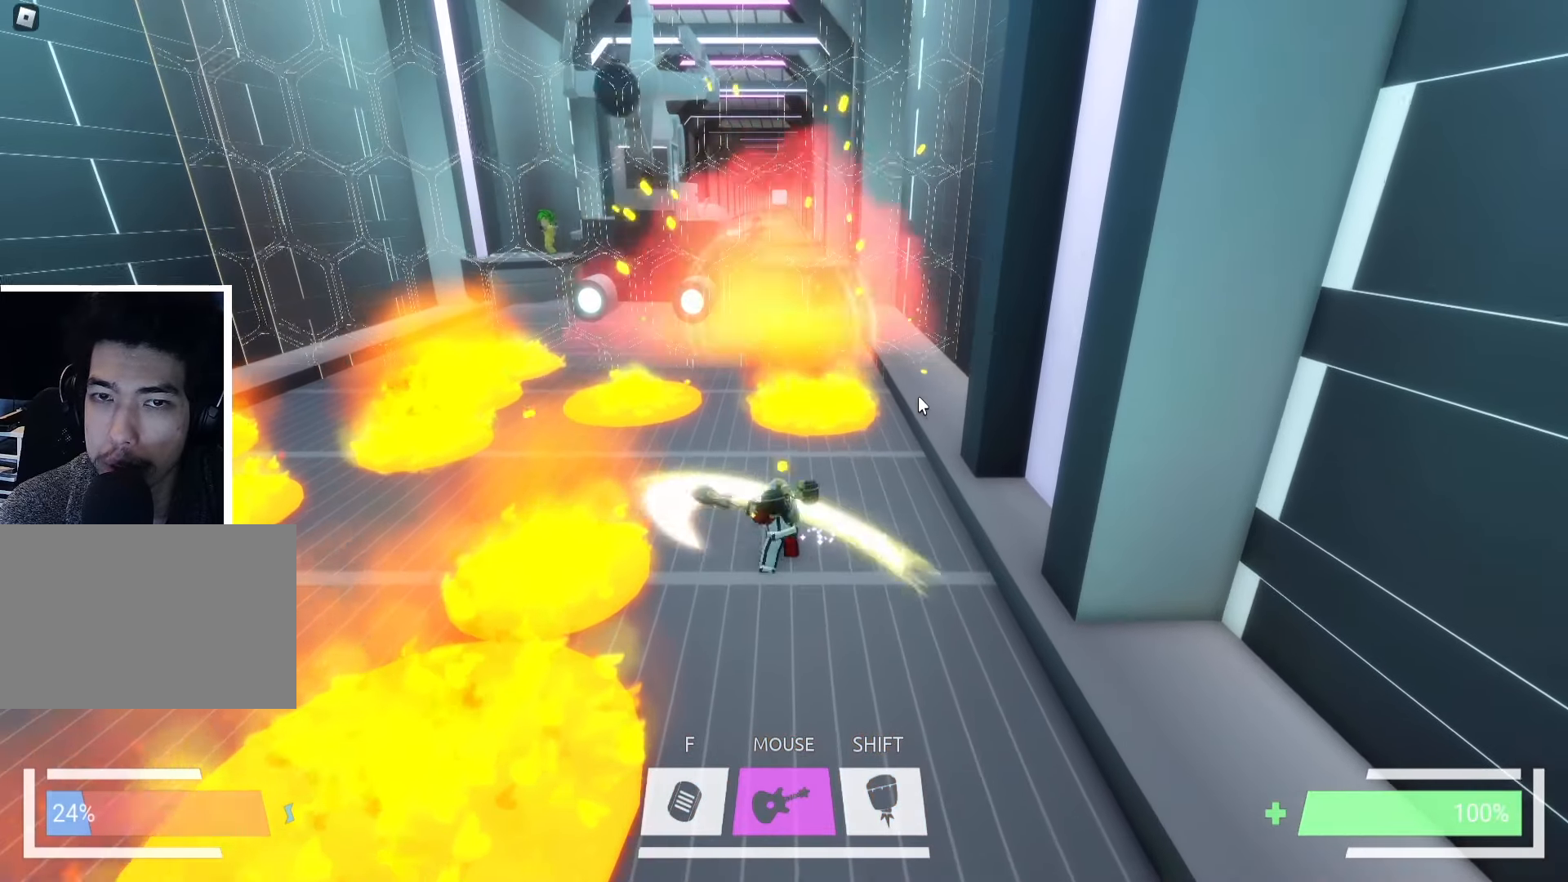
{"keys": ["a", "w"], "events": [[50, "a", "down"], [383, "a", "up"], [433, "a", "down"]]}
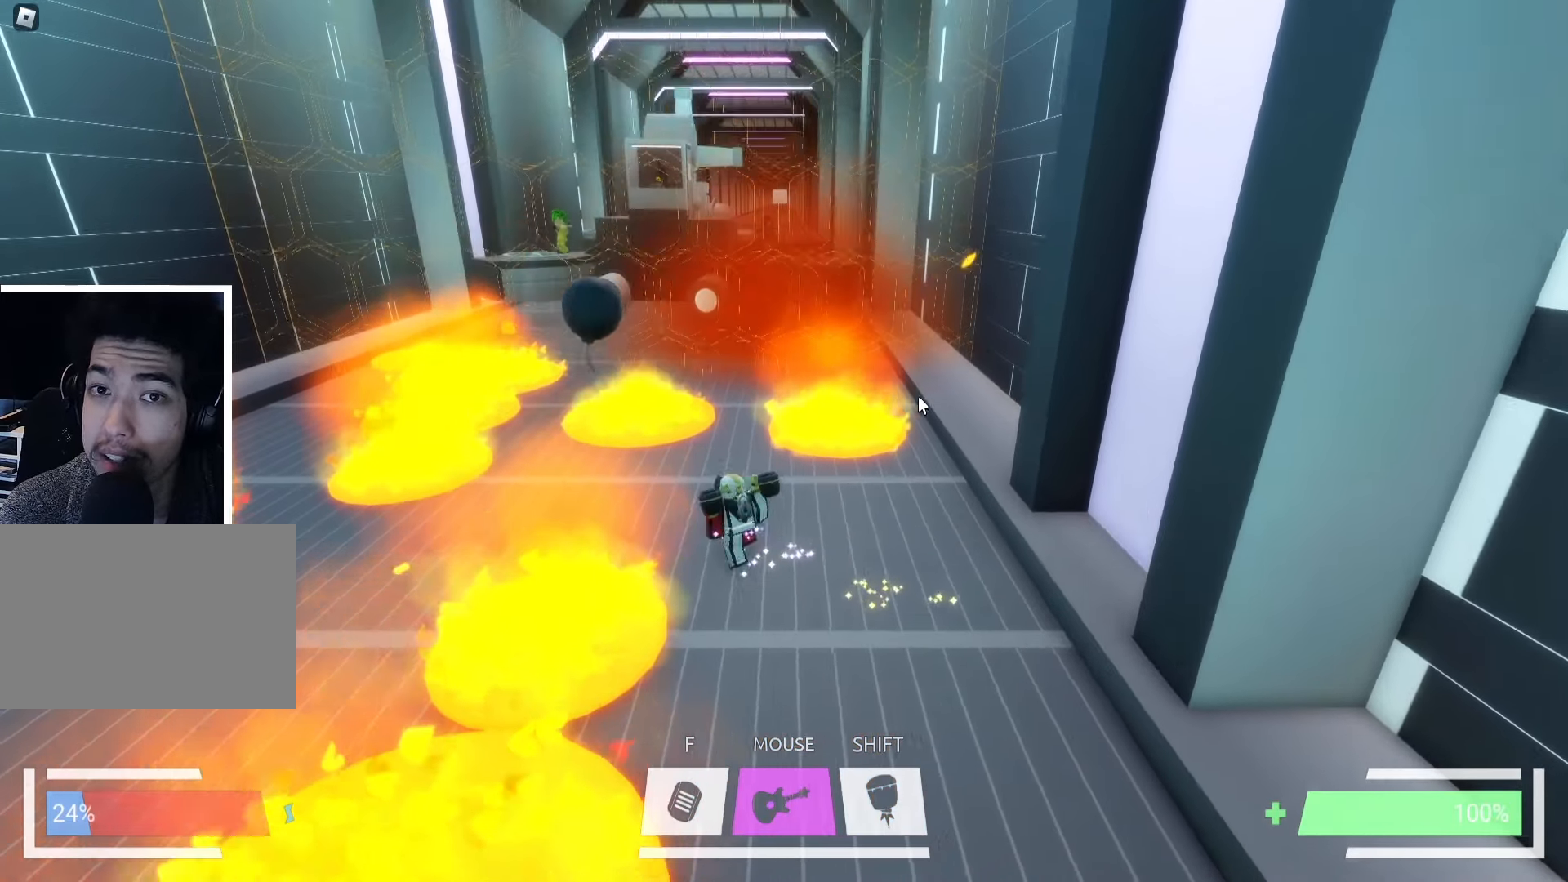
{"keys": ["w"], "events": [[350, "a", "up"]]}
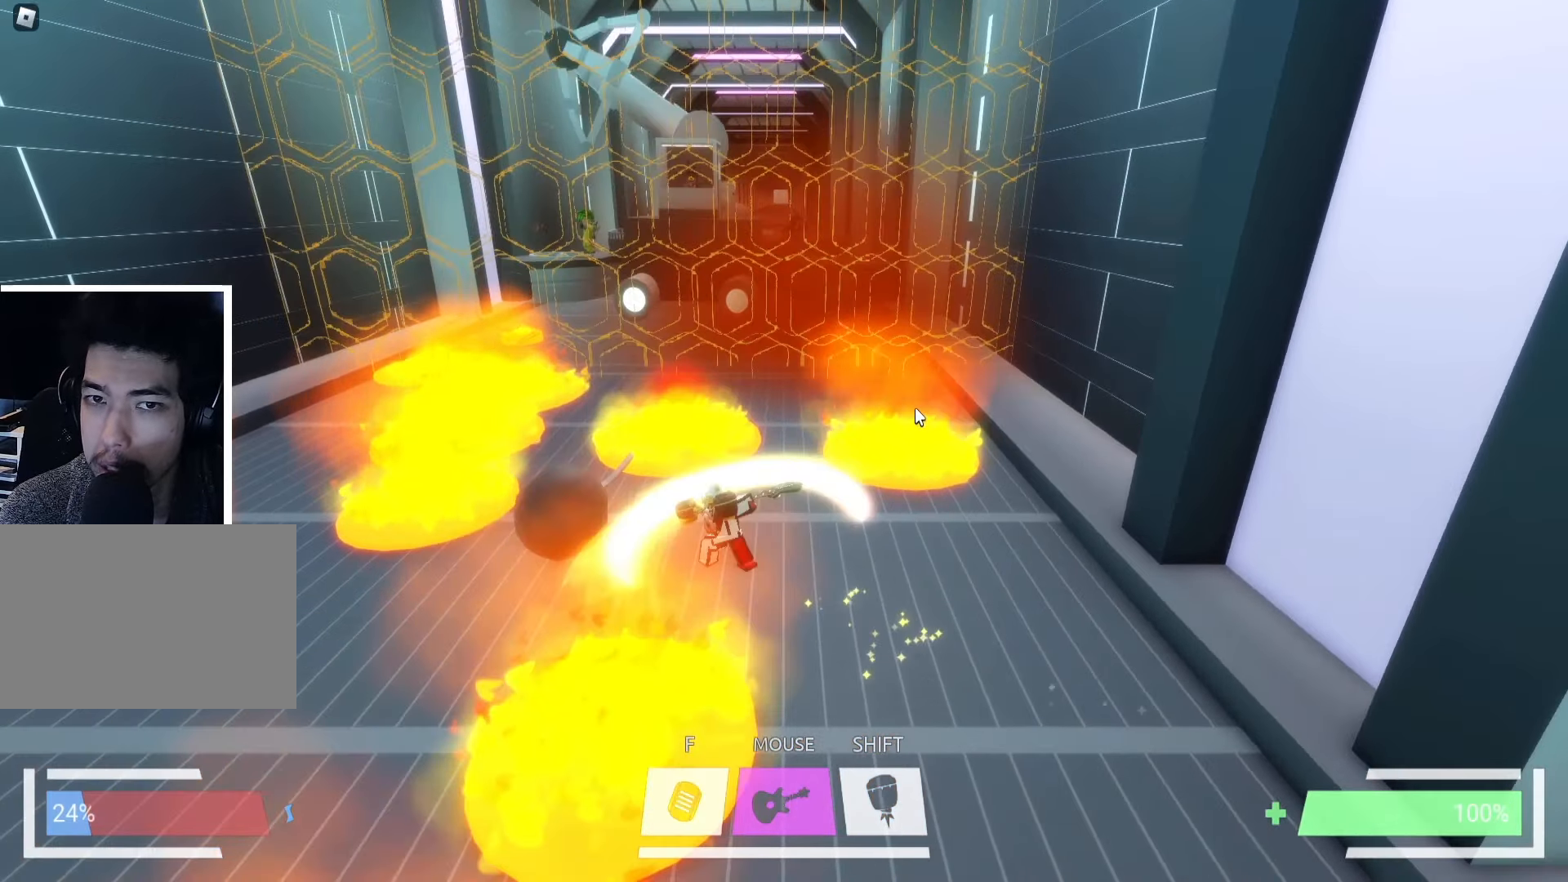
{"keys": ["d"], "events": [[150, "w", "up"], [183, "d", "down"], [216, "d", "up"], [383, "d", "down"]]}
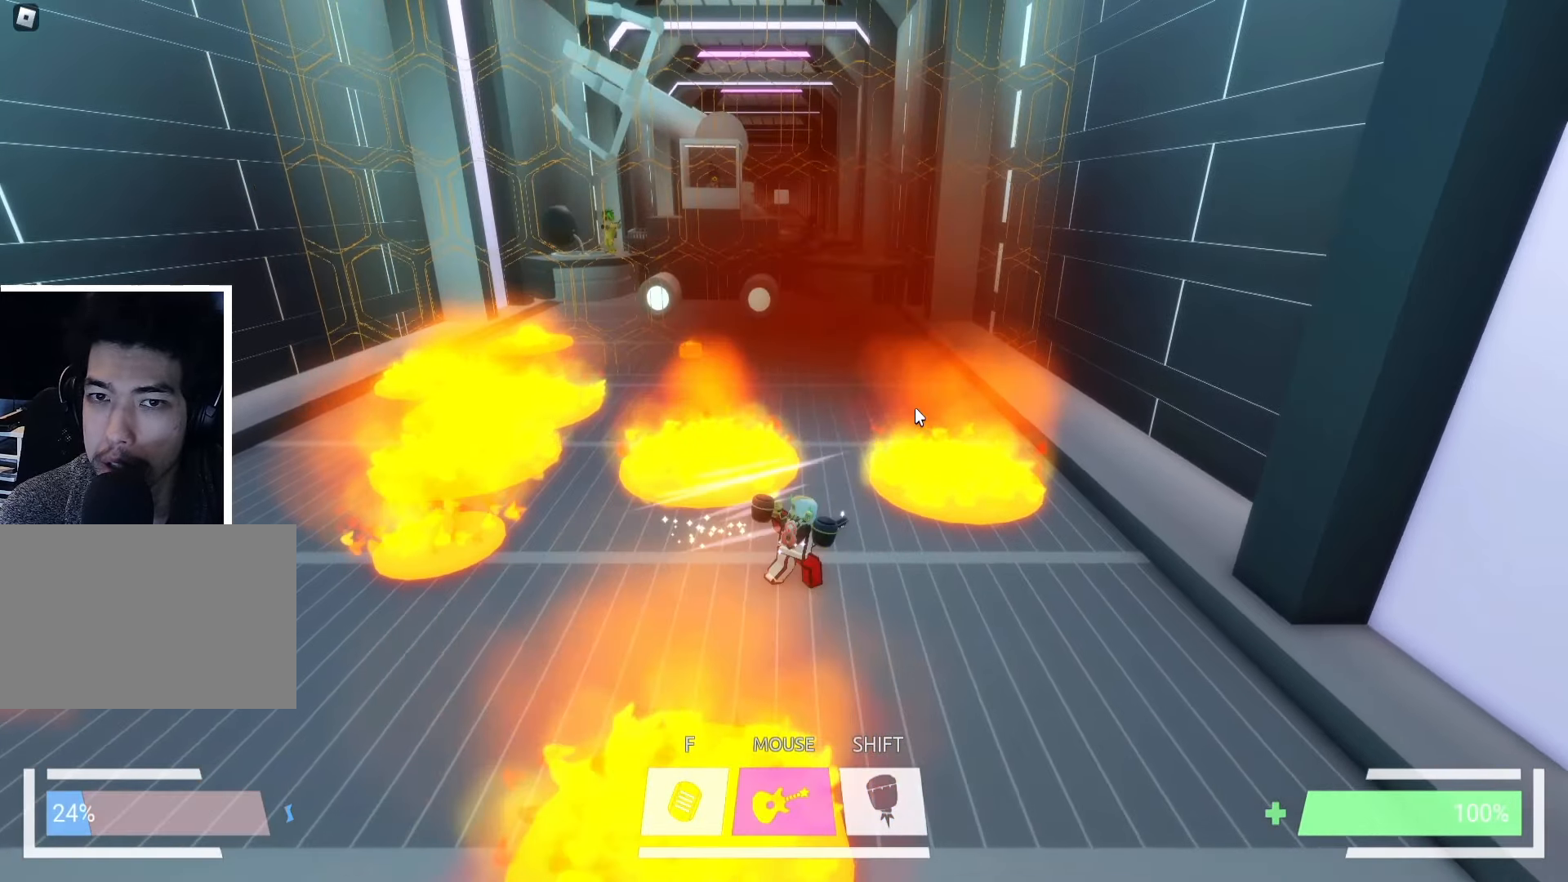
{"keys": ["ctrl", "w"], "events": [[116, "w", "down"], [166, "d", "up"], [183, "space", "down"], [266, "space", "up"], [333, "space", "down"], [416, "ctrl", "down"], [416, "space", "up"]]}
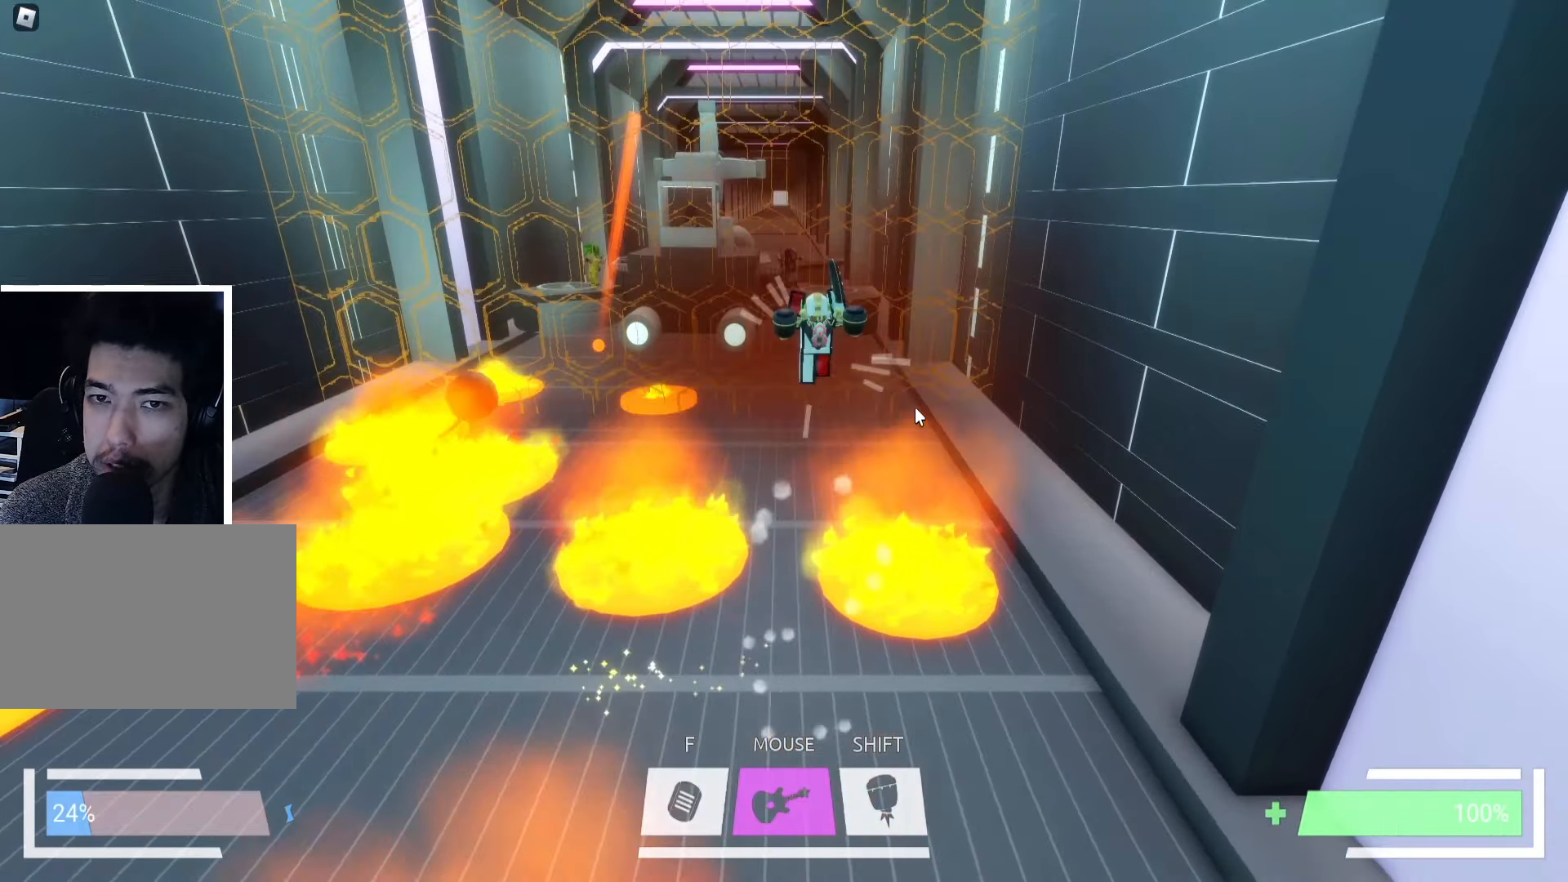
{"keys": ["a", "w"], "events": [[66, "ctrl", "up"], [483, "a", "down"]]}
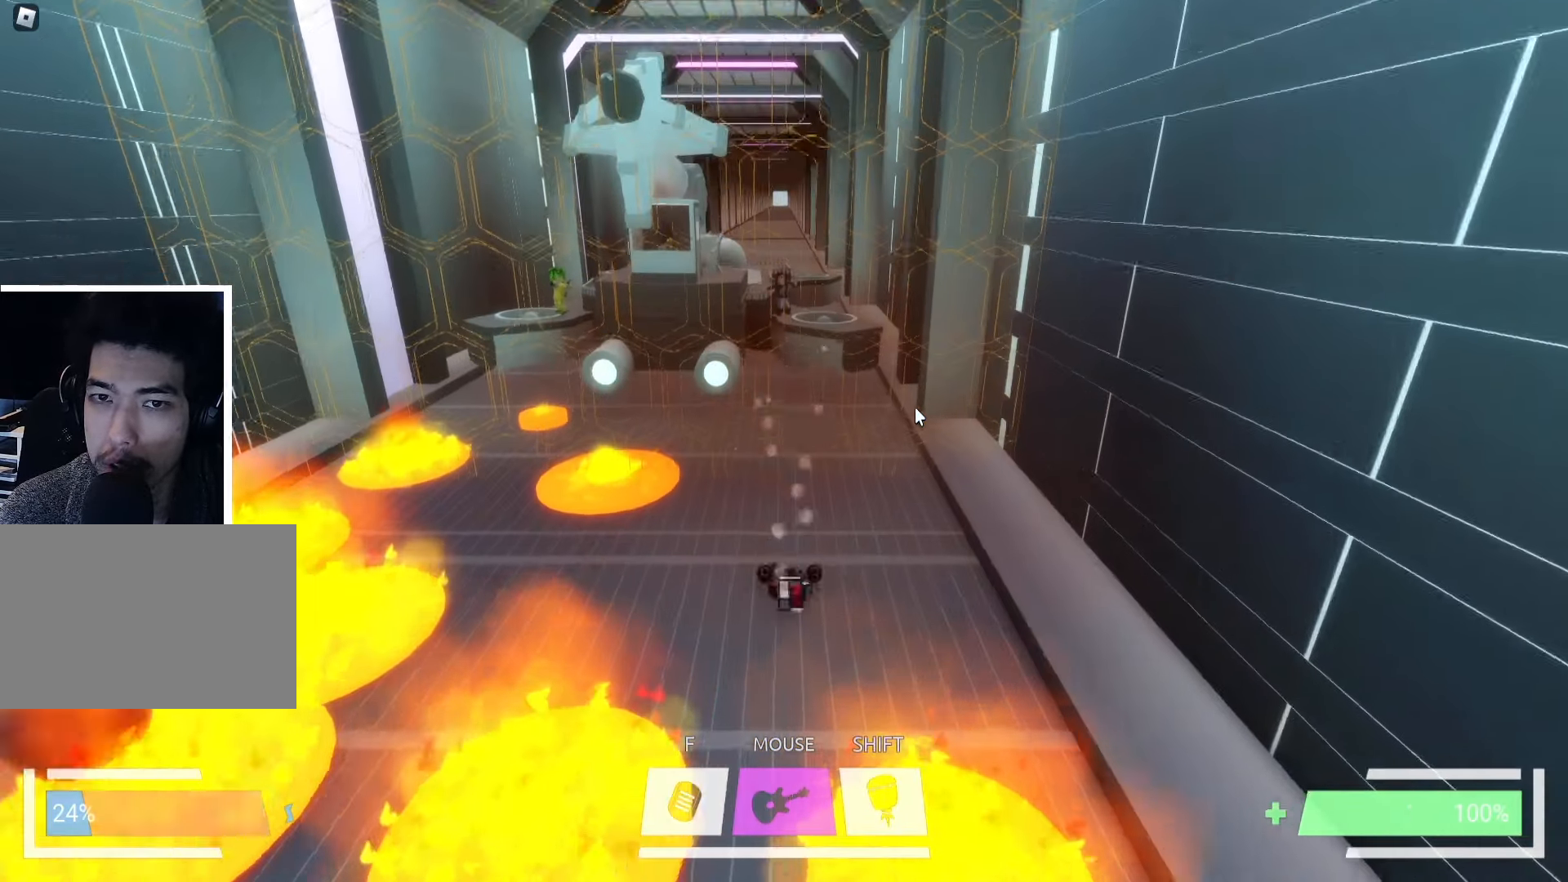
{"keys": ["a"], "events": [[150, "w", "up"], [250, "a", "up"], [450, "a", "down"]]}
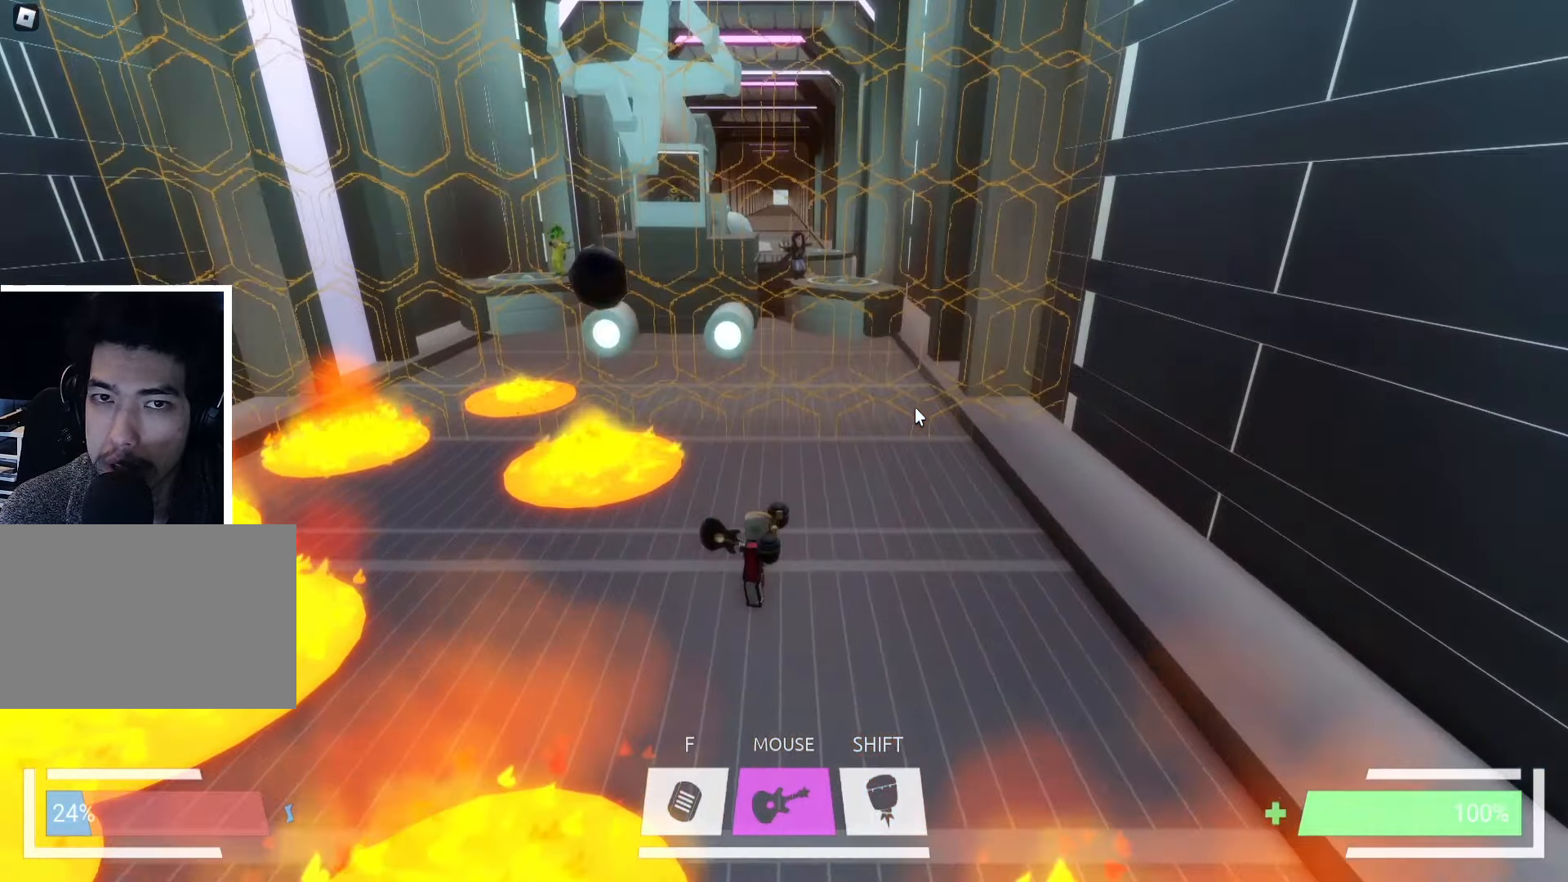
{"keys": [], "events": [[283, "w", "down"], [366, "a", "up"], [450, "w", "up"]]}
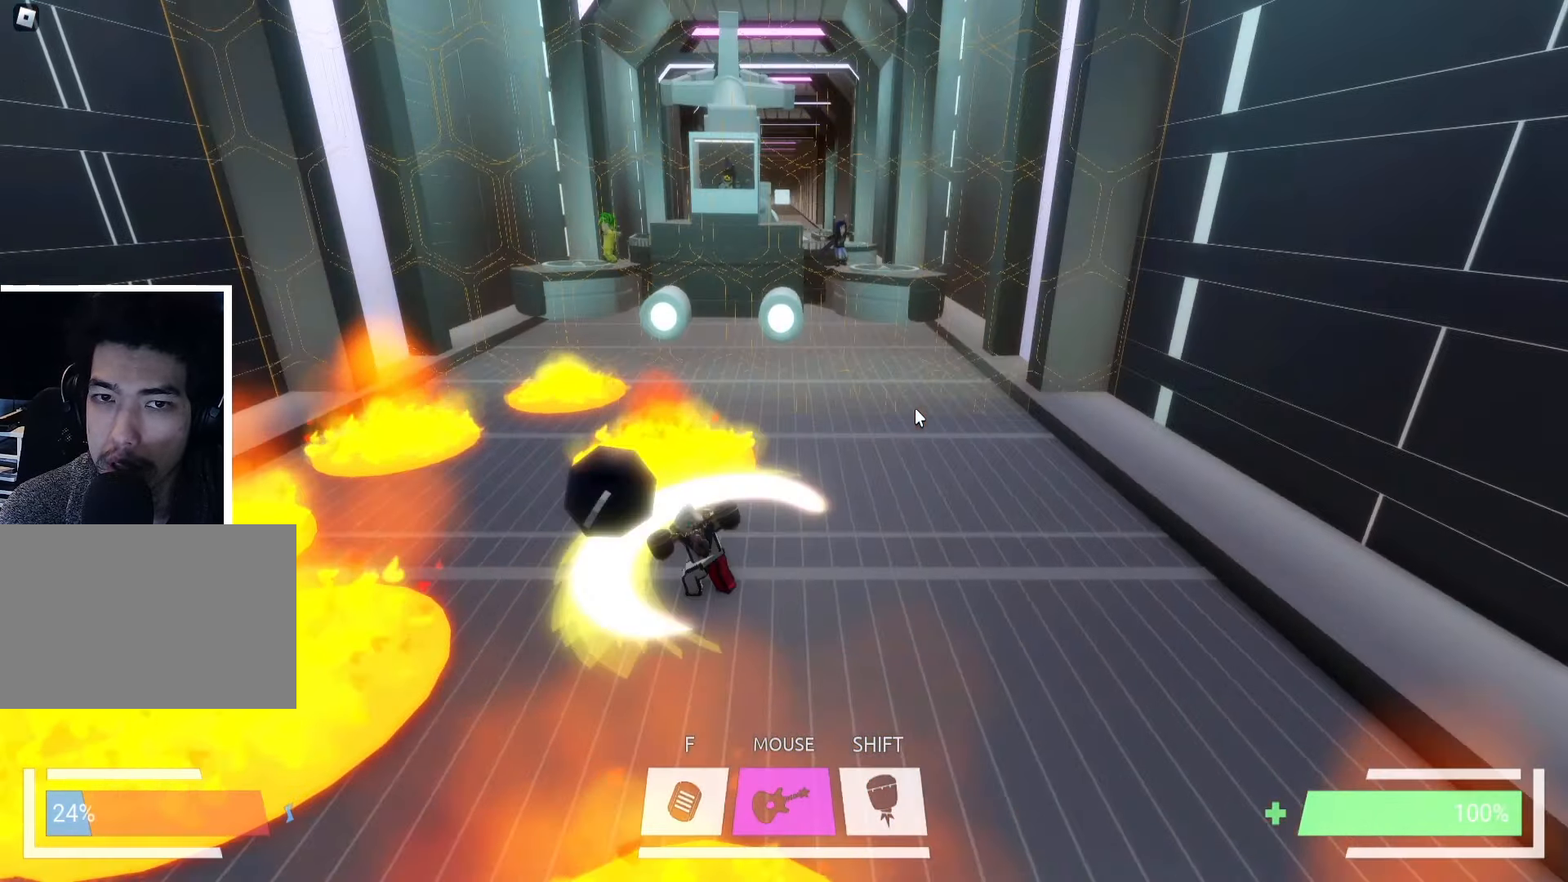
{"keys": ["d", "s"], "events": [[133, "d", "down"], [383, "s", "down"]]}
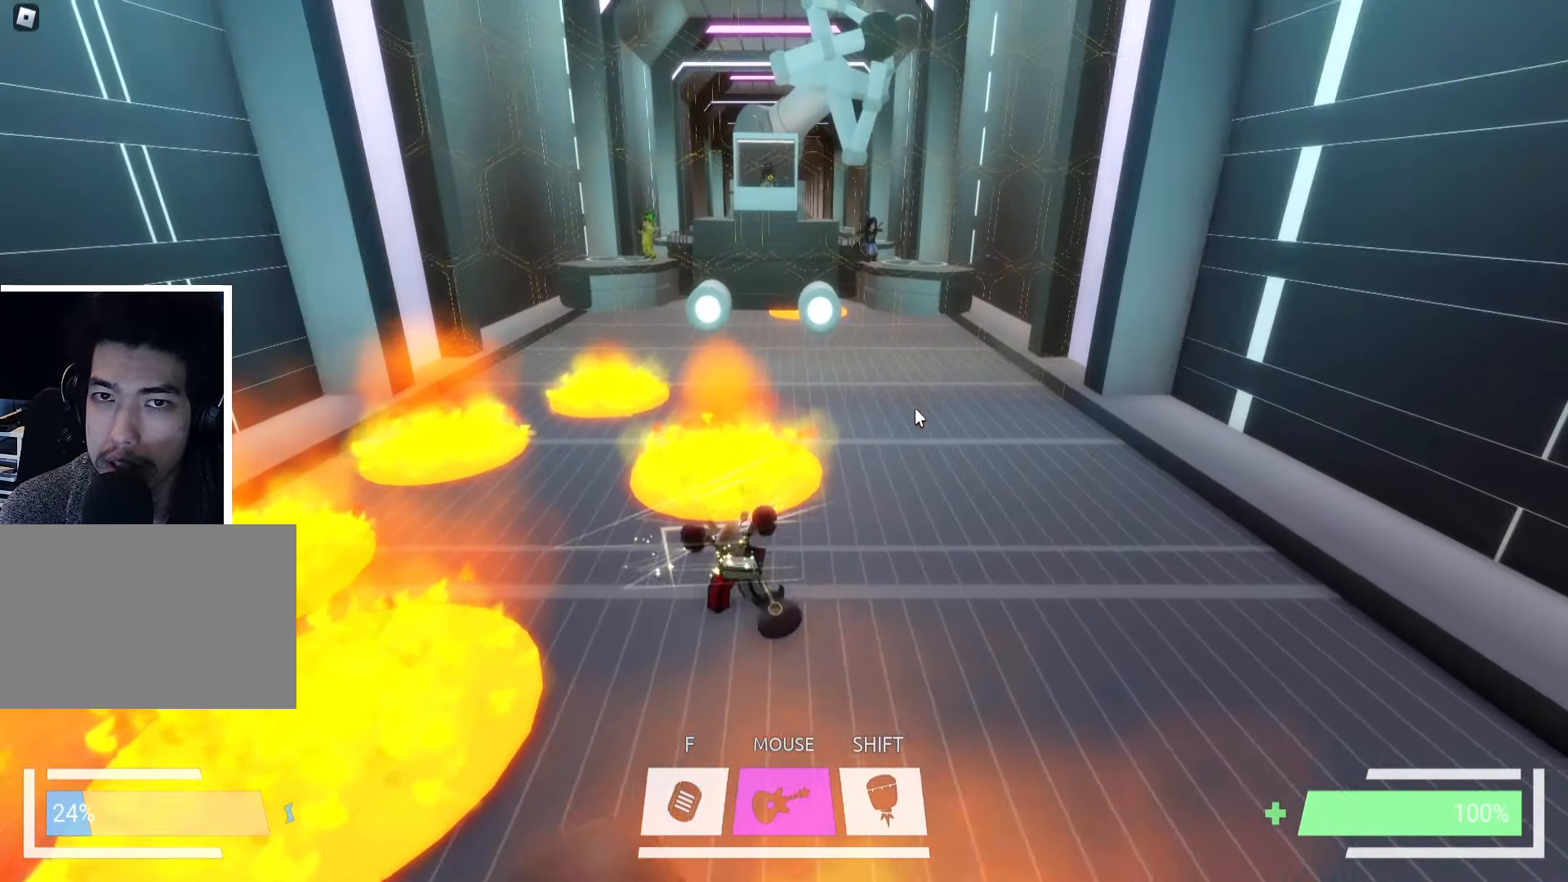
{"keys": ["d", "w"], "events": [[250, "s", "up"], [350, "w", "down"]]}
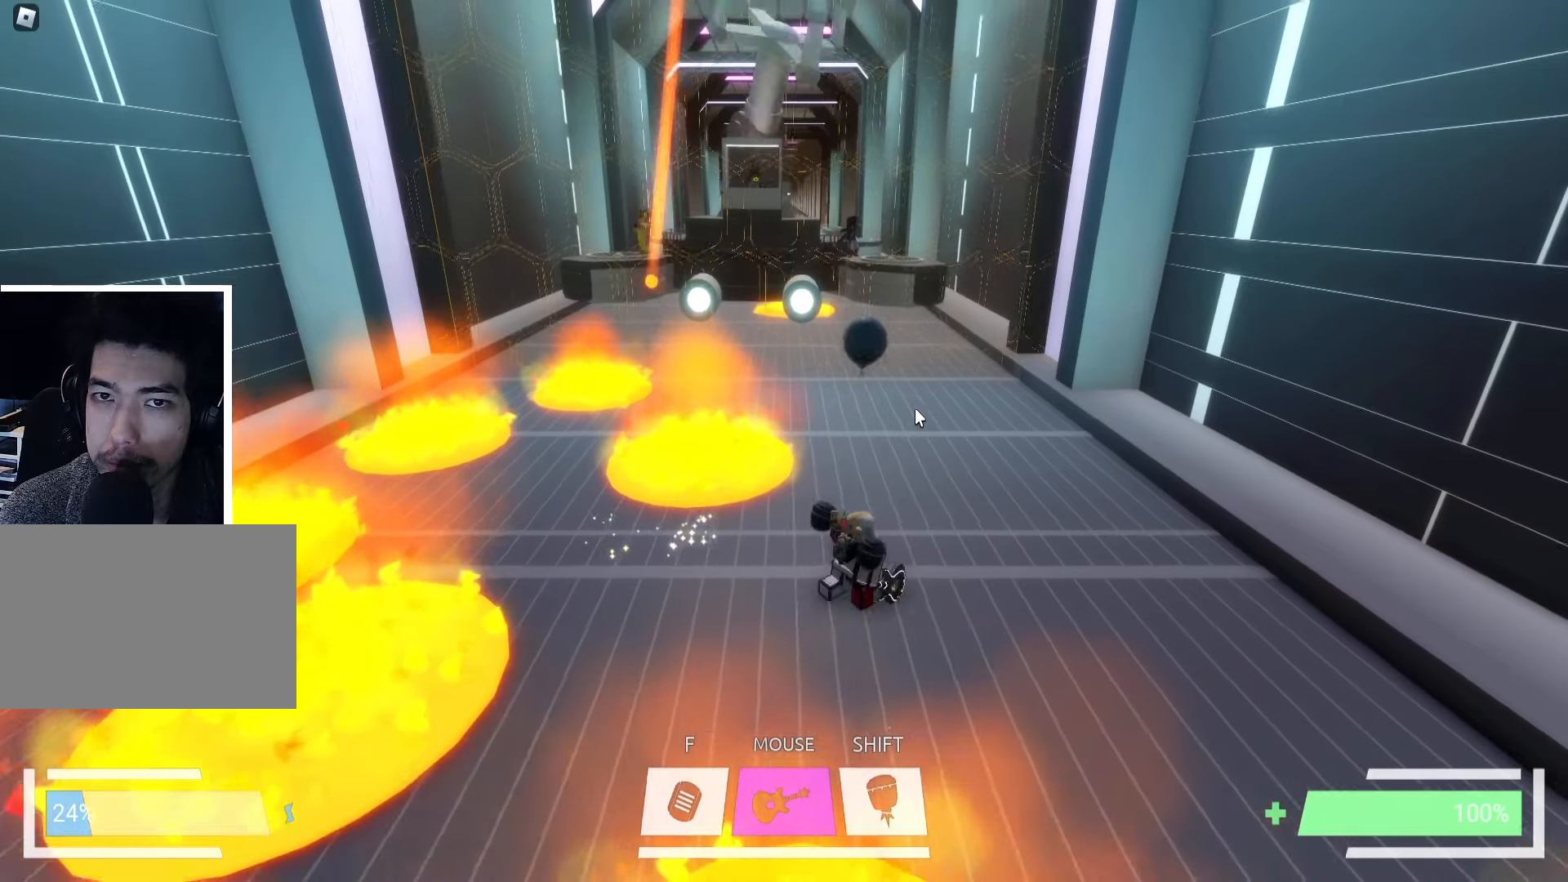
{"keys": ["w"], "events": [[200, "d", "up"], [233, "d", "down"], [383, "d", "up"]]}
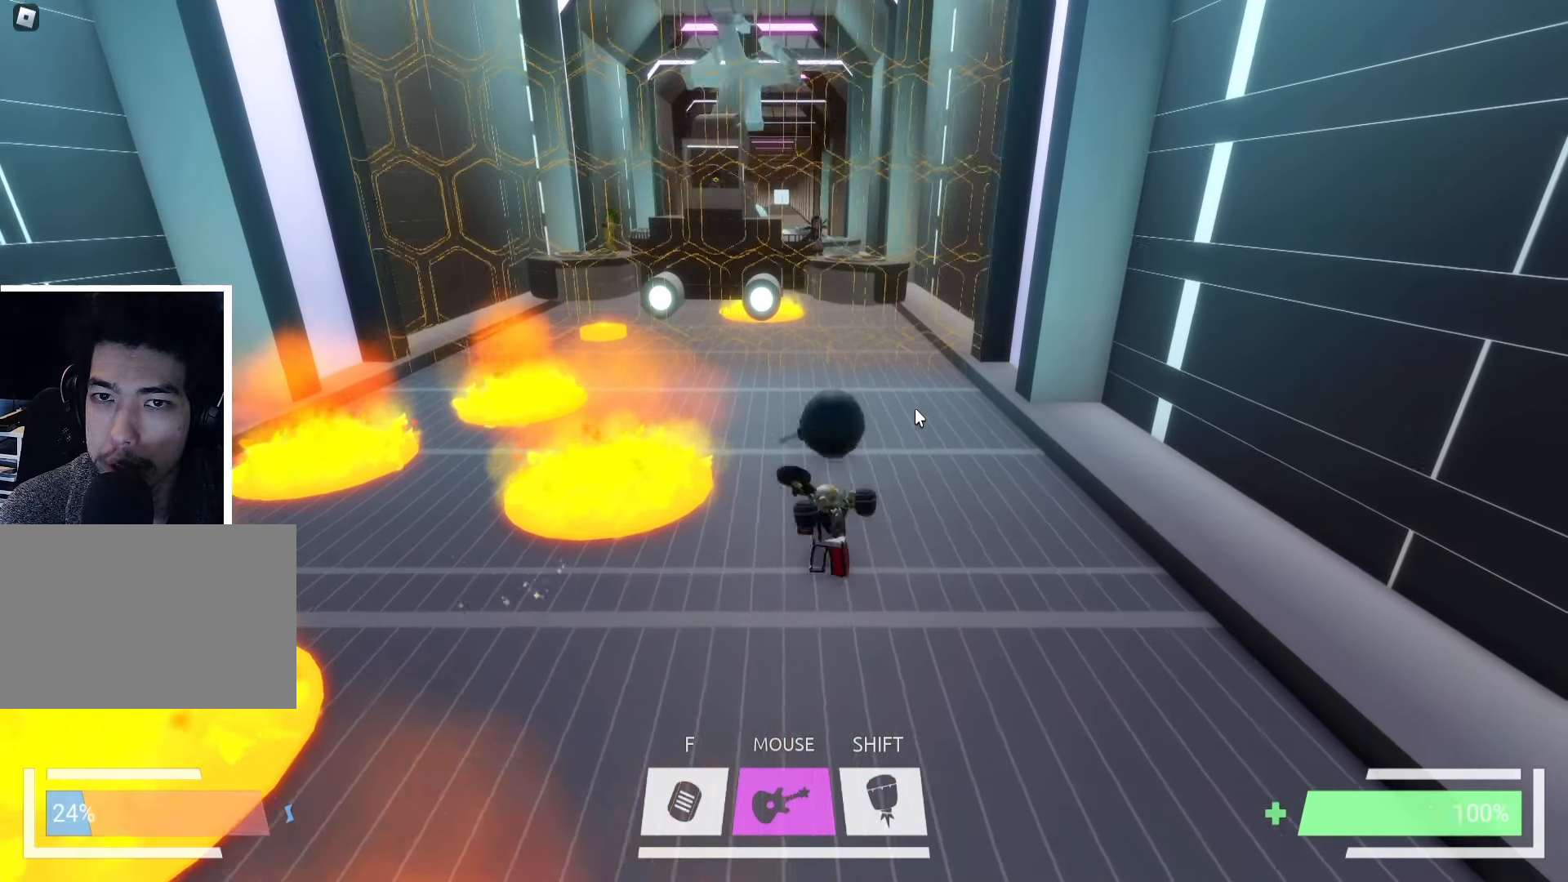
{"keys": ["w"], "events": []}
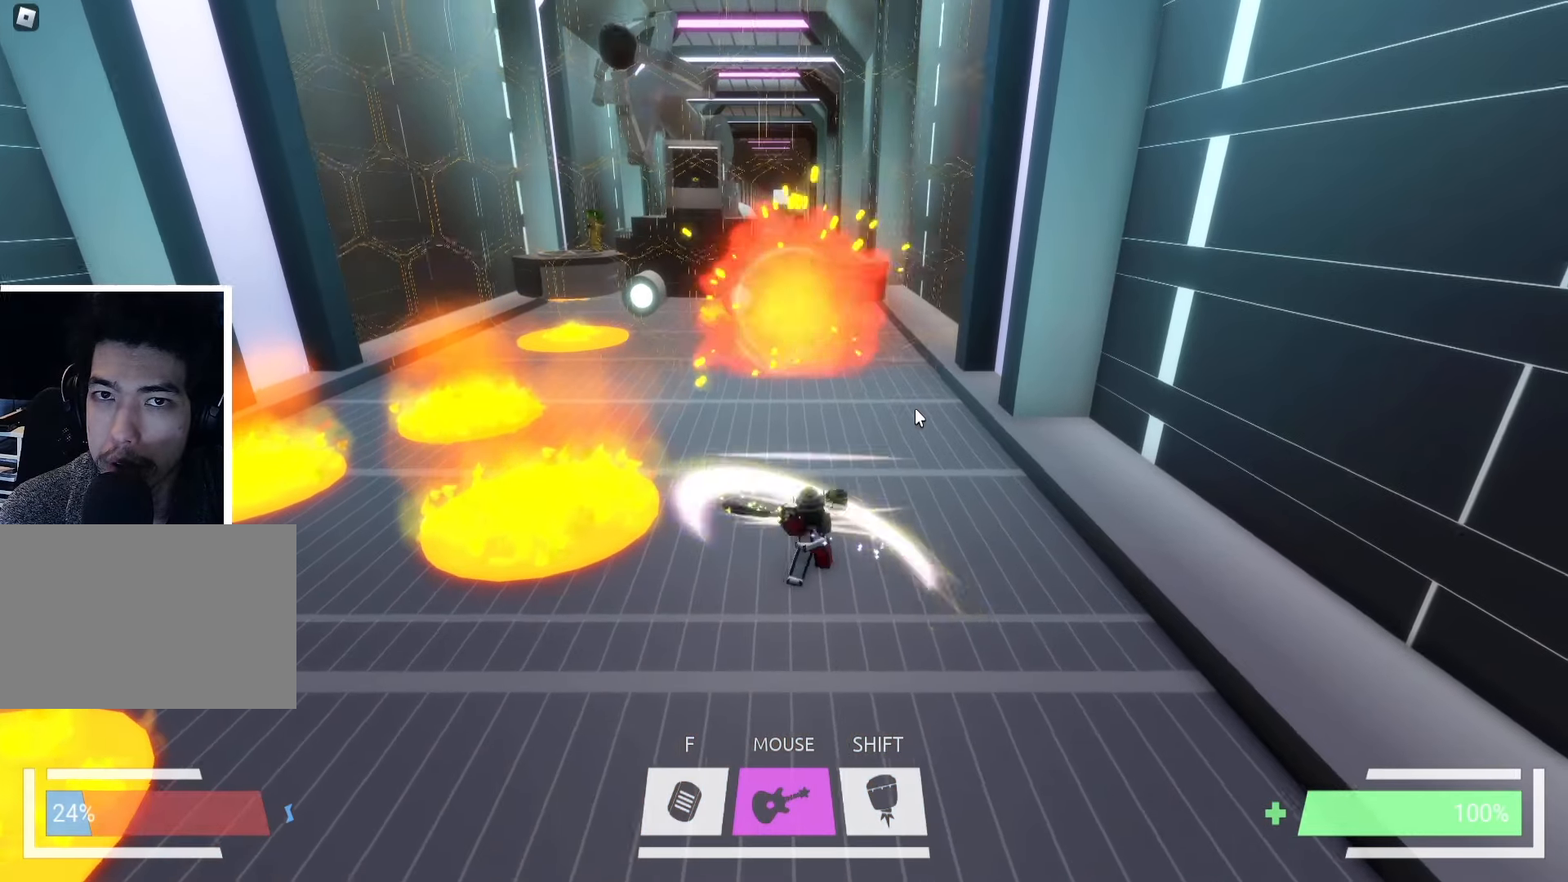
{"keys": ["w"], "events": []}
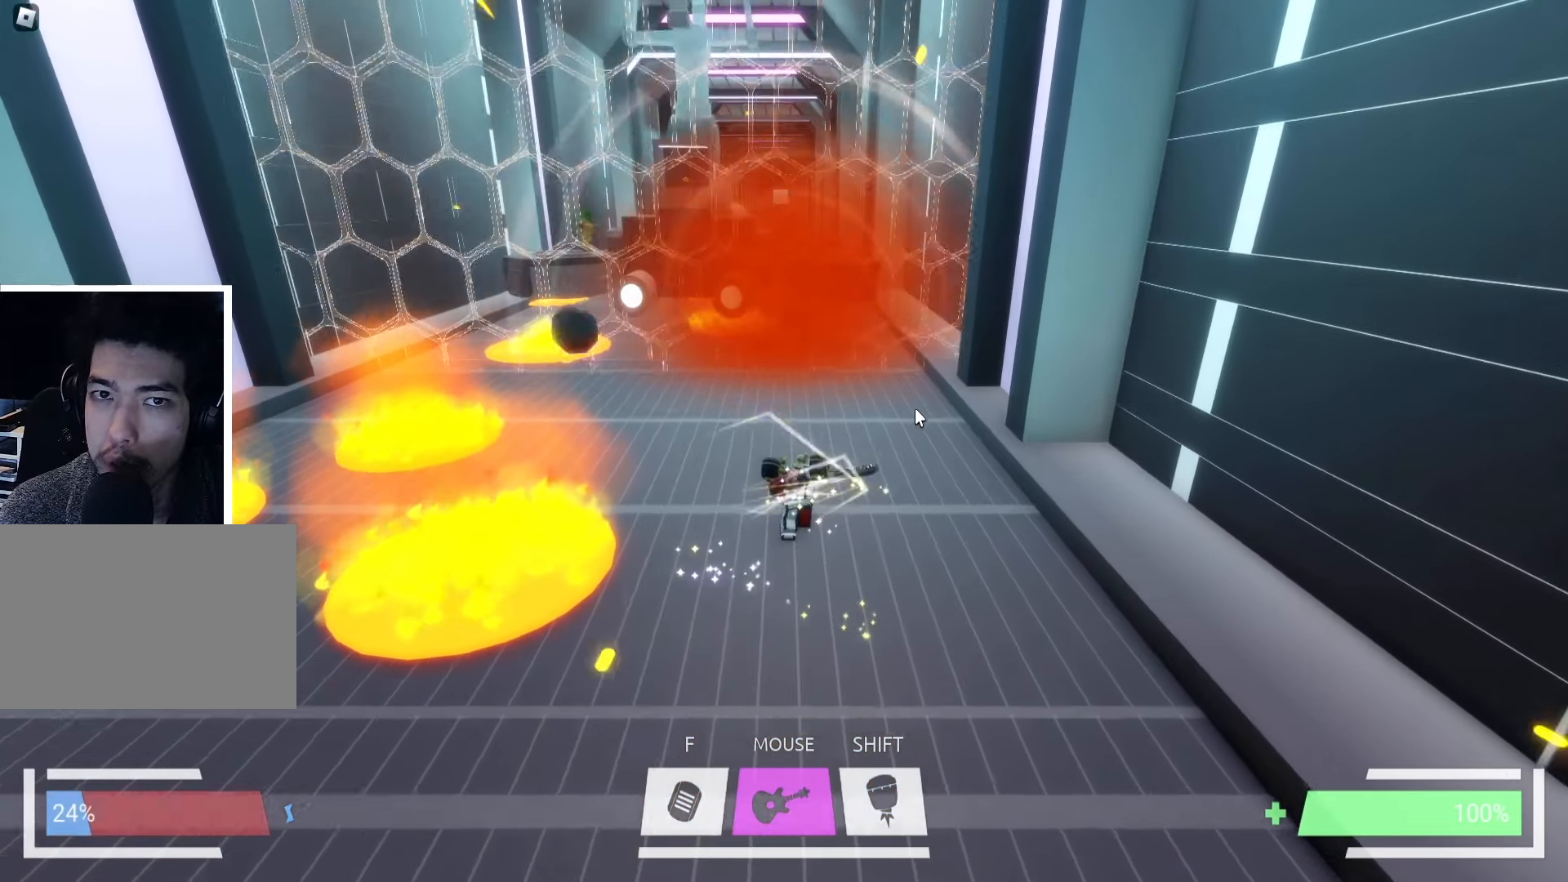
{"keys": ["a", "w"], "events": [[117, "a", "down"], [233, "a", "up"], [333, "a", "down"]]}
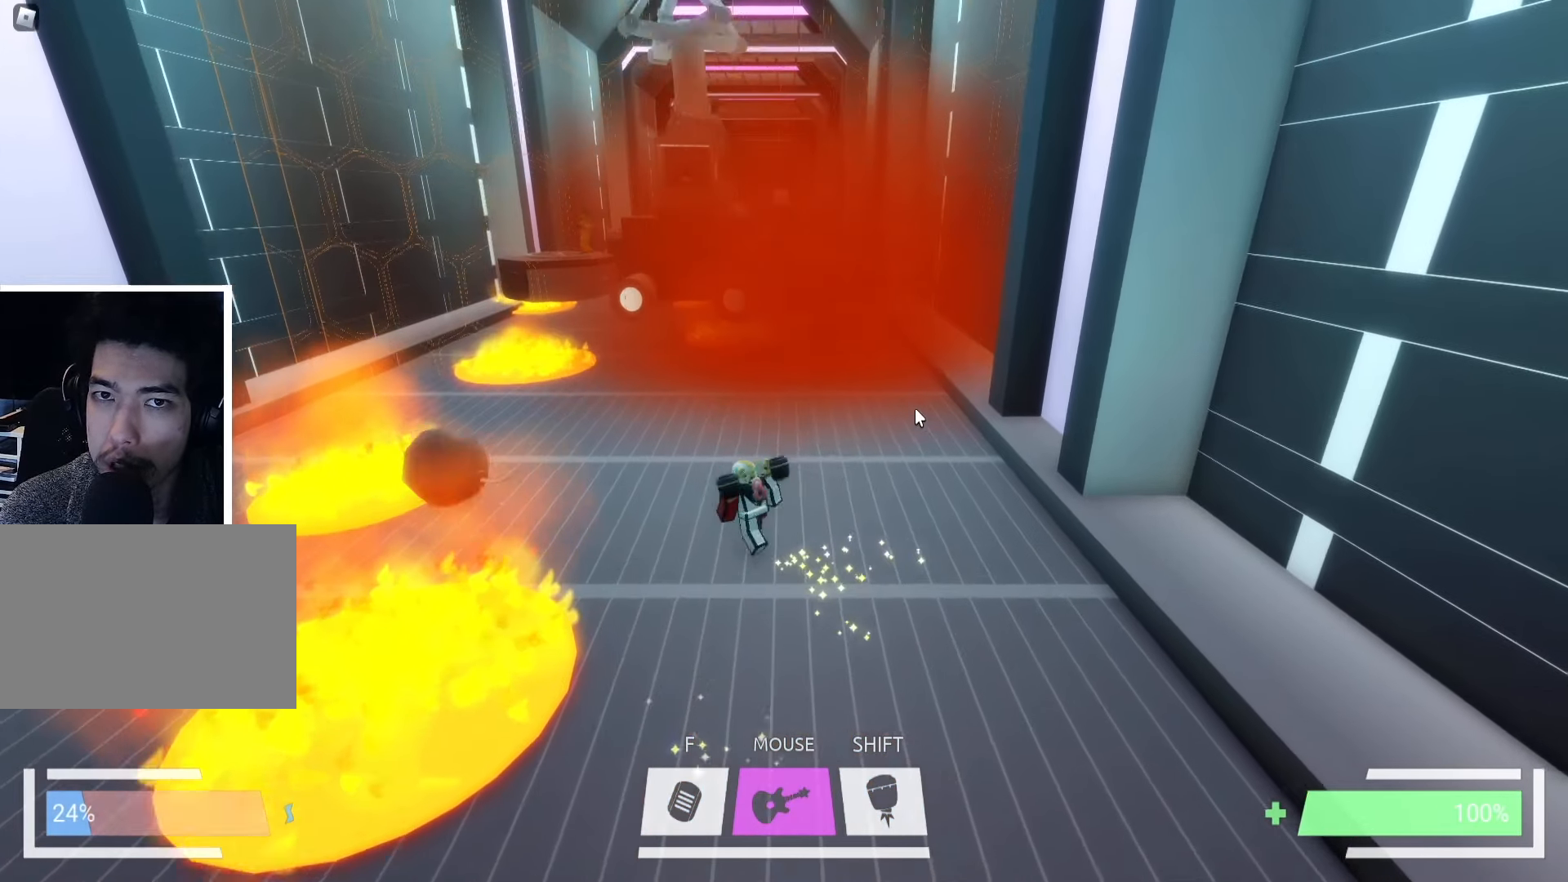
{"keys": ["d"], "events": [[167, "a", "up"], [183, "a", "down"], [267, "a", "up"], [300, "d", "down"], [400, "w", "up"]]}
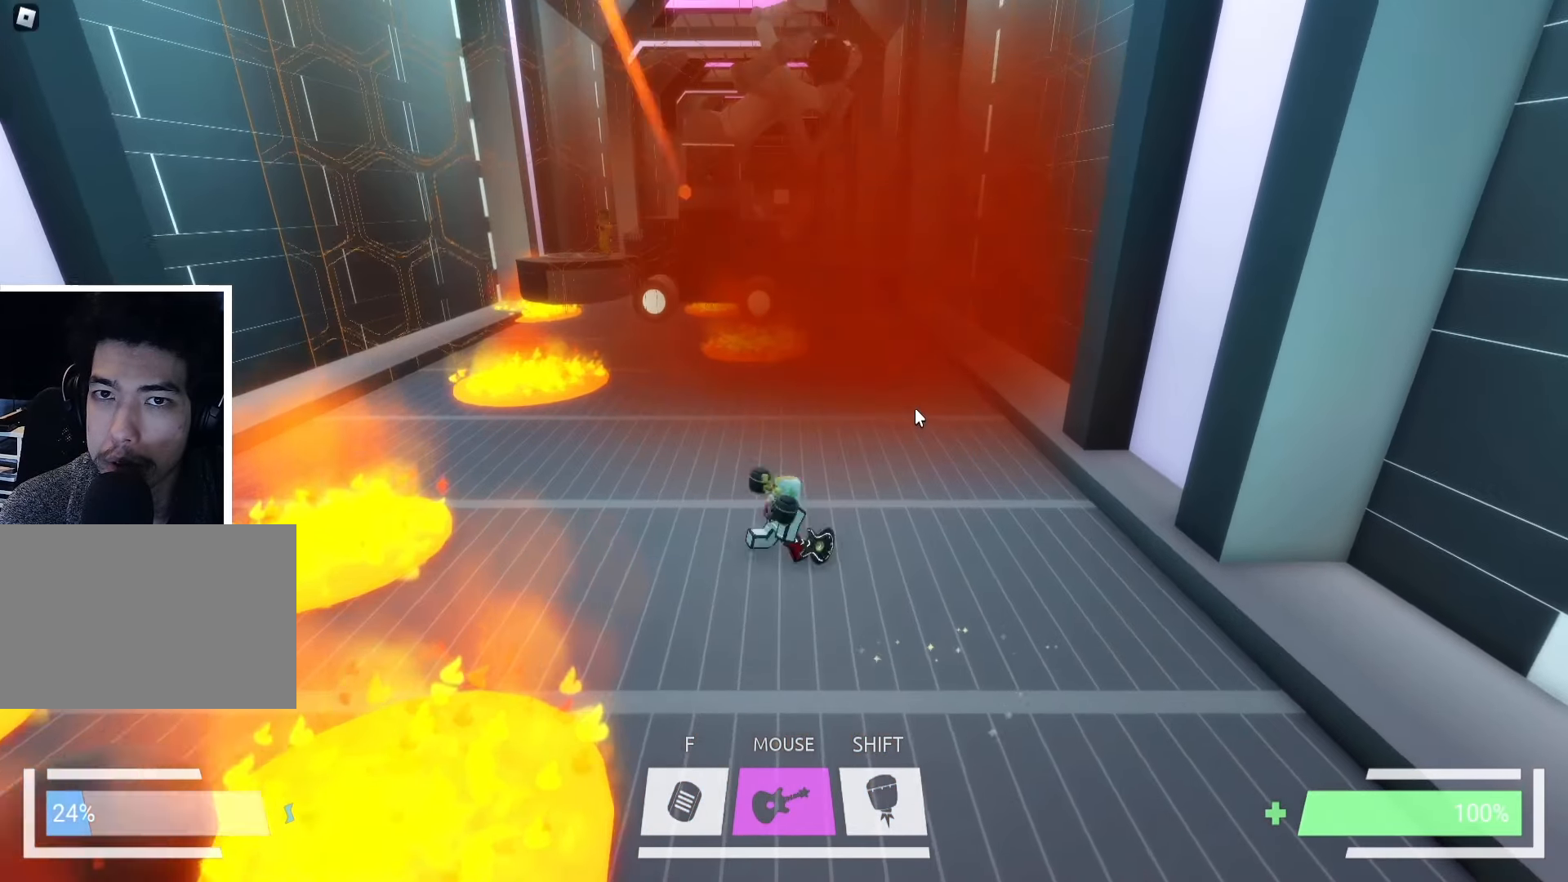
{"keys": ["w"], "events": [[150, "w", "down"], [200, "d", "up"]]}